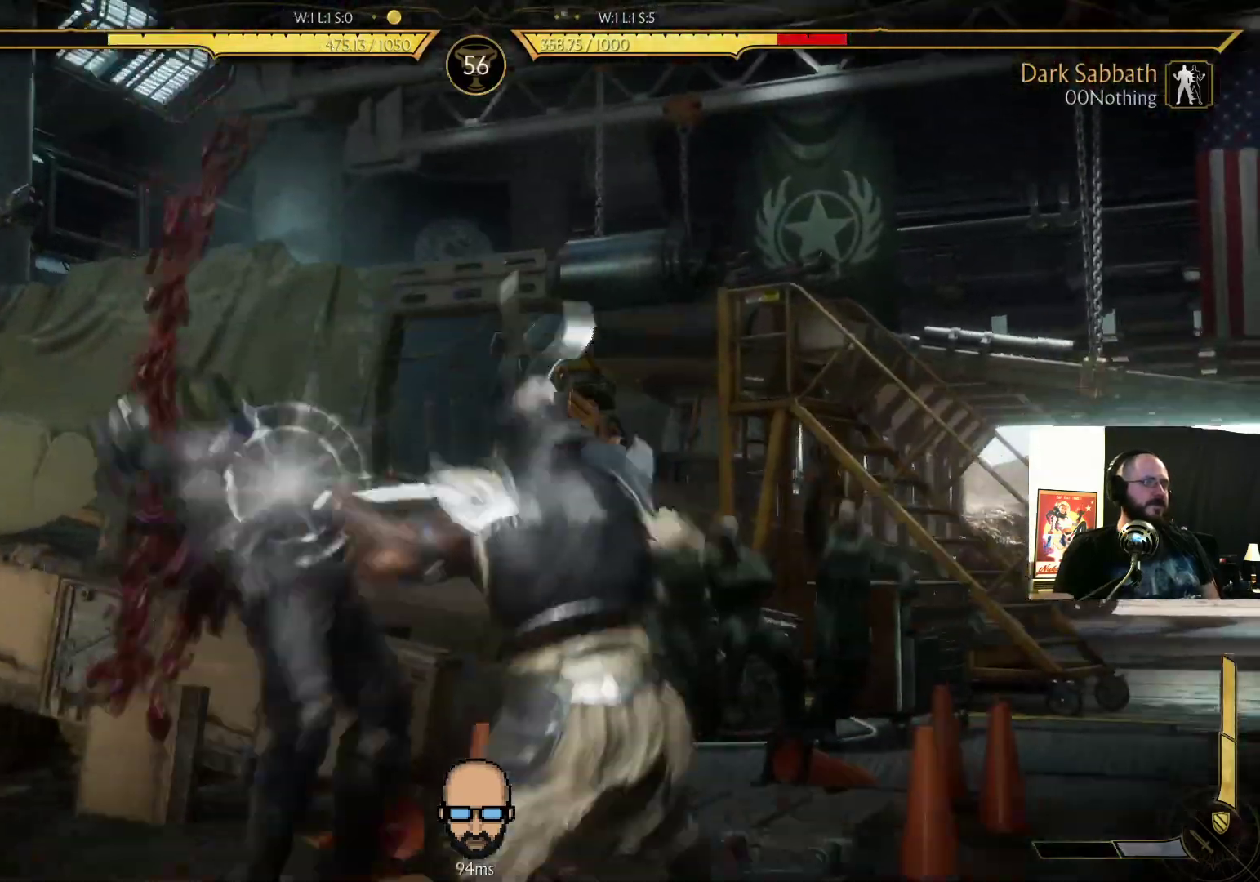
Gameplay with a controller (PlayStation layout); each line is a JSON object with the inputs held at the frame after it (dt_ms = milliseconds from this image to that frame). "events" lists button and stick changes between this image and that frame as [ms after this image, input, new state], when the widget could be followed in between. Not read: L3 R3 left_stick right_stick.
{"dt_ms": 1000, "buttons": ["R2", "DPAD_DOWN", "DPAD_LEFT"]}
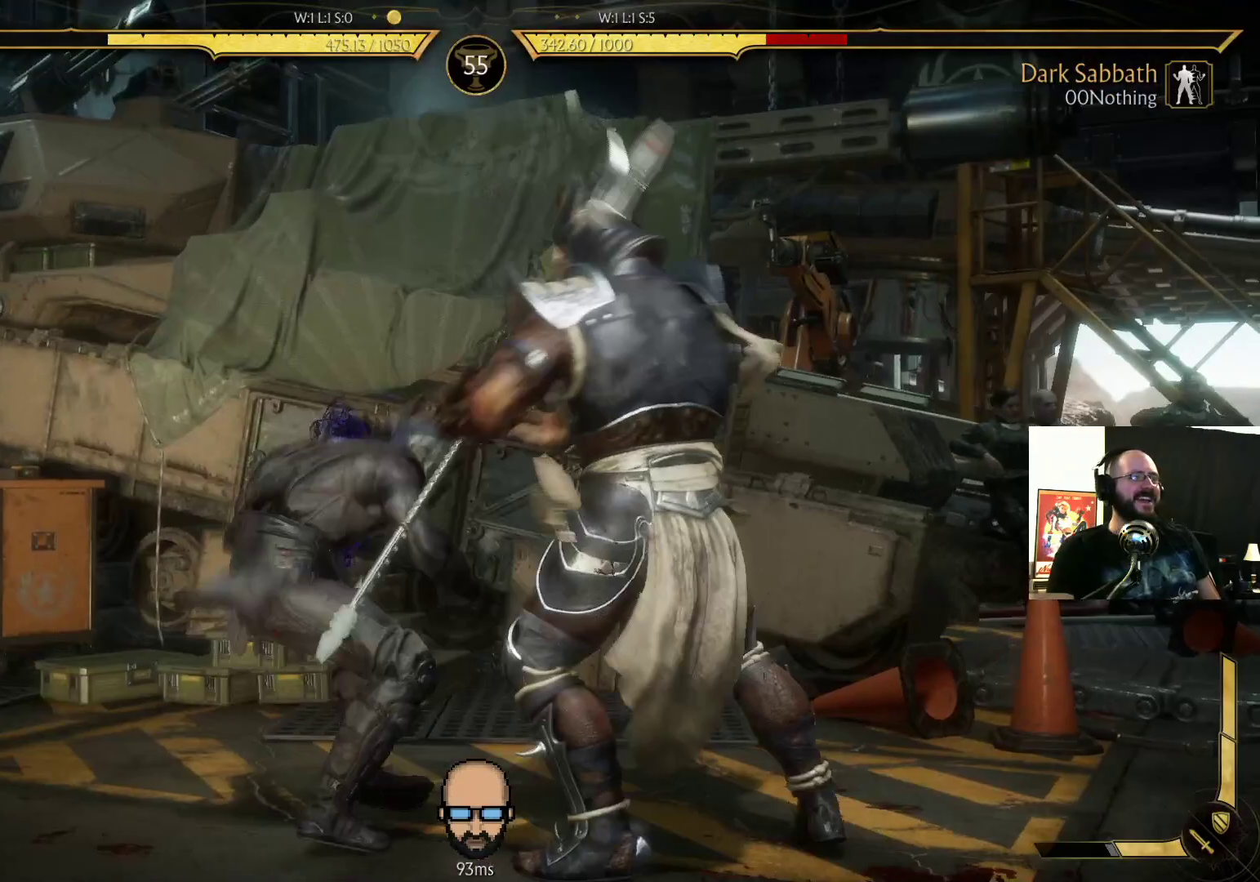
{"dt_ms": 500, "buttons": ["R2", "DPAD_LEFT"], "events": [[100, "DPAD_DOWN", "up"], [100, "R2", "up"], [167, "L1", "down"], [267, "L1", "up"], [267, "R2", "down"]]}
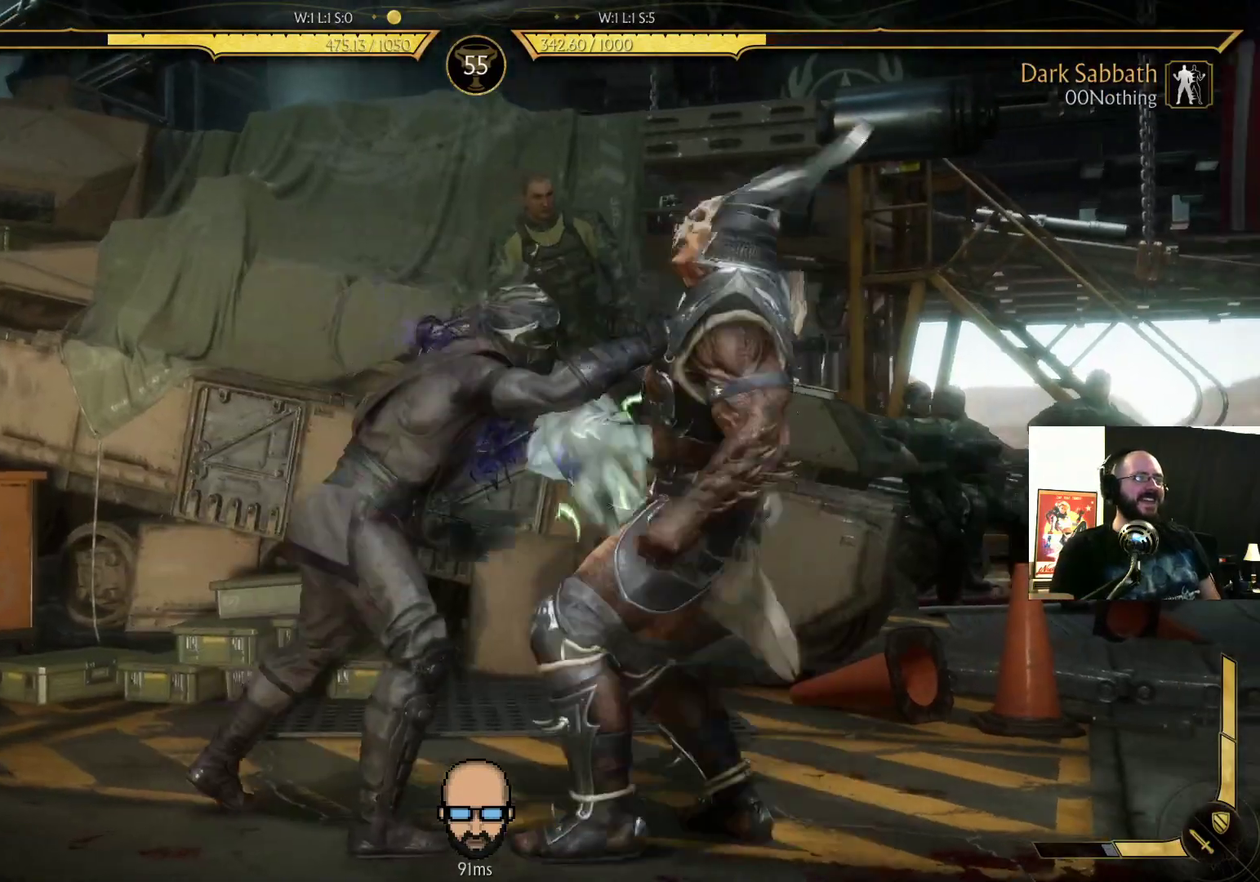
{"dt_ms": 500, "buttons": ["R2", "DPAD_LEFT"], "events": []}
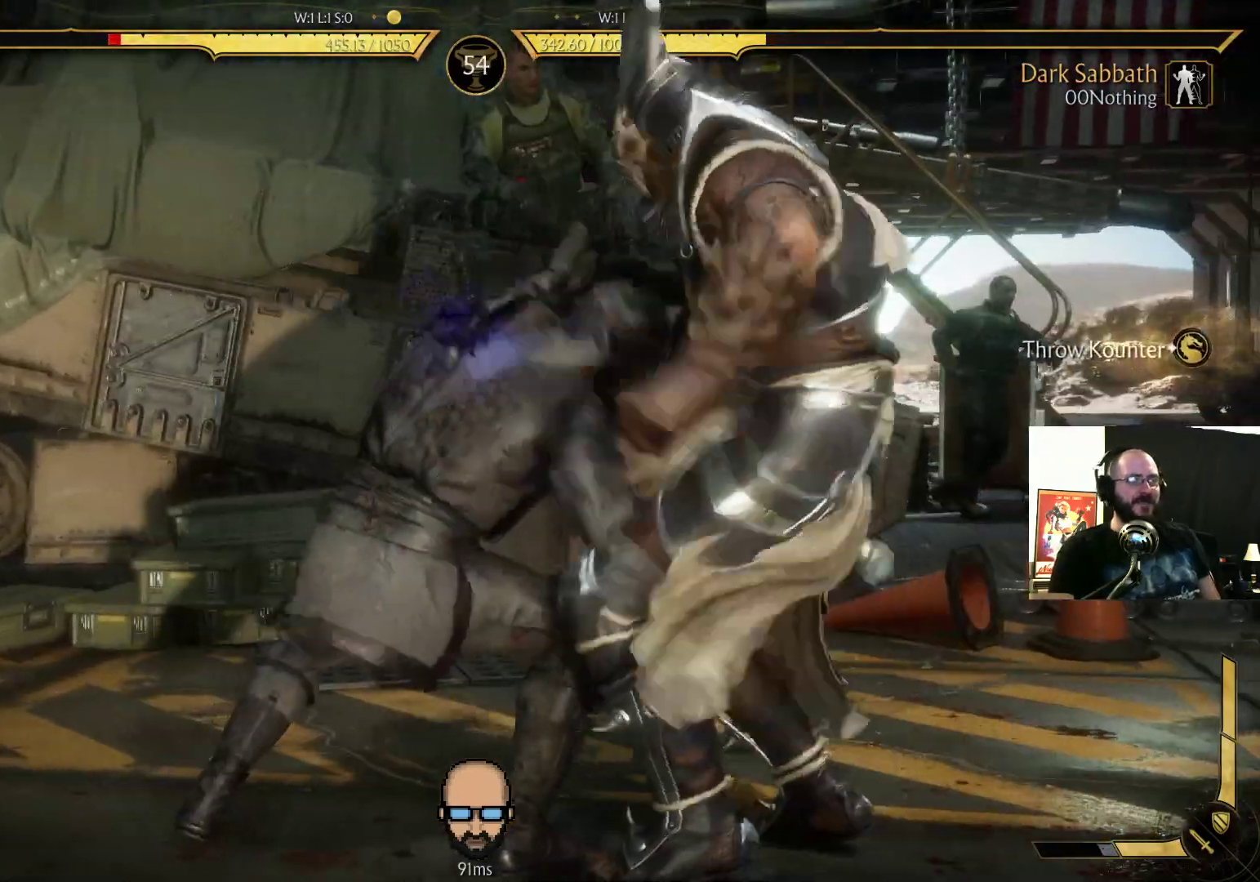
{"dt_ms": 500, "buttons": ["R2", "DPAD_DOWN", "DPAD_RIGHT"], "events": [[167, "DPAD_LEFT", "up"], [500, "DPAD_DOWN", "down"], [500, "DPAD_RIGHT", "down"]]}
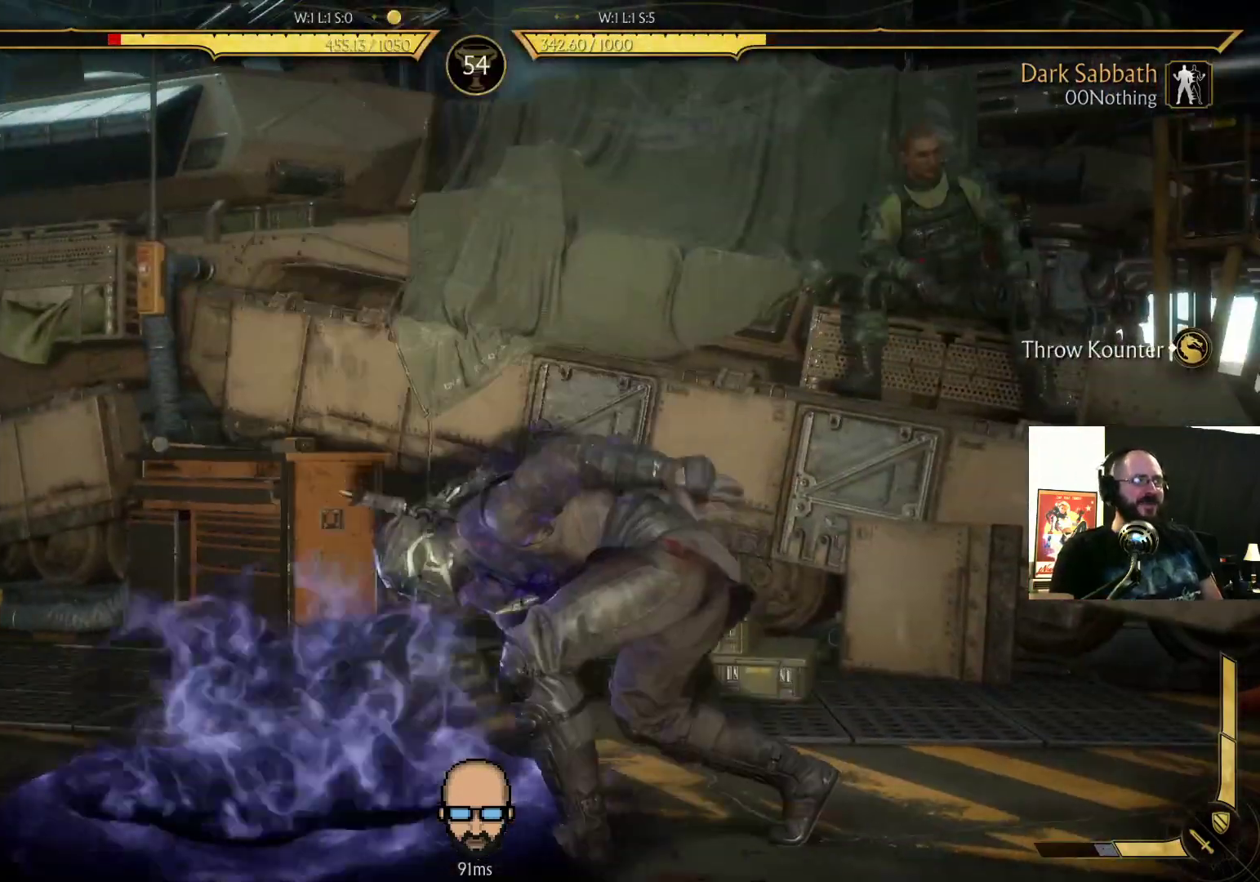
{"dt_ms": 500, "buttons": ["R2"], "events": [[300, "DPAD_DOWN", "up"], [300, "DPAD_RIGHT", "up"]]}
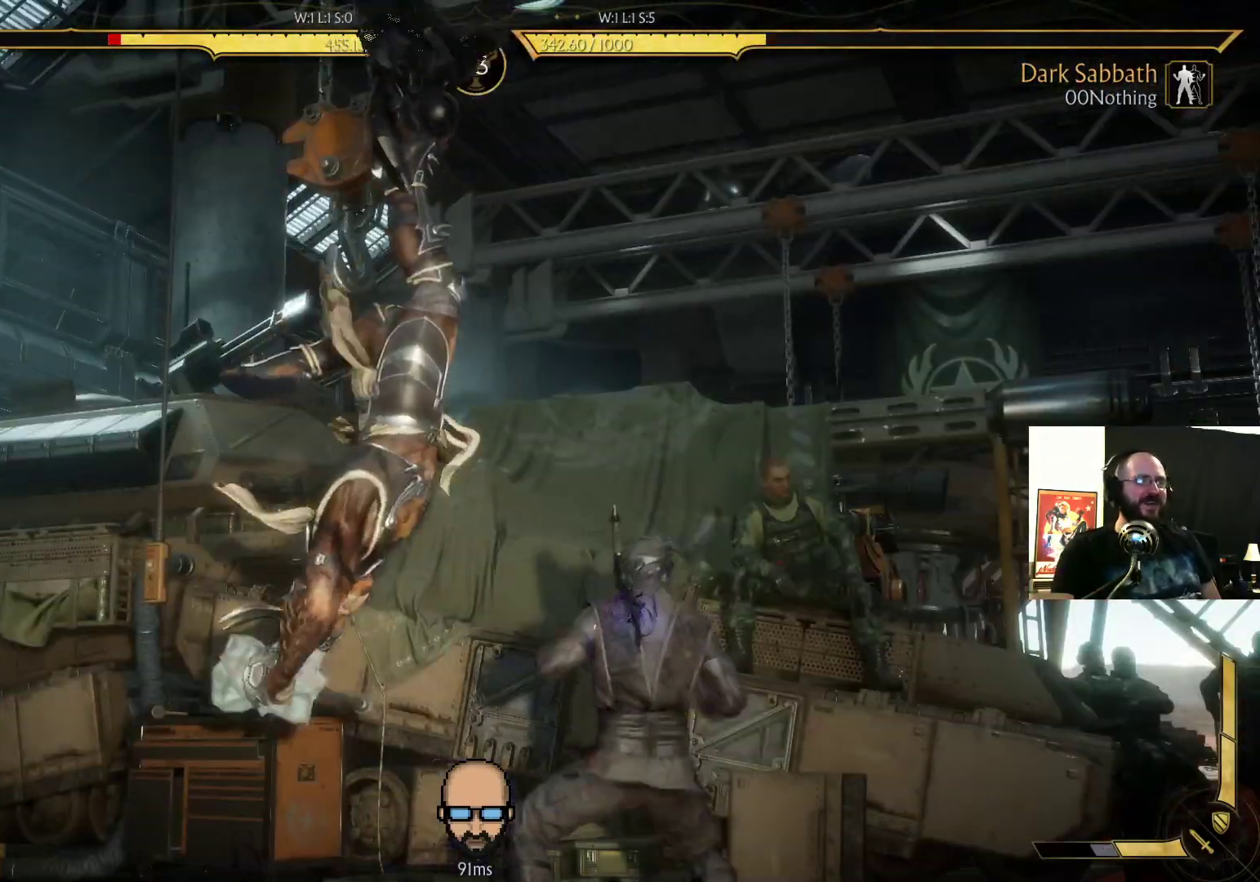
{"dt_ms": 500, "buttons": ["R2", "DPAD_DOWN", "DPAD_RIGHT"], "events": [[33, "DPAD_DOWN", "down"], [33, "DPAD_RIGHT", "down"]]}
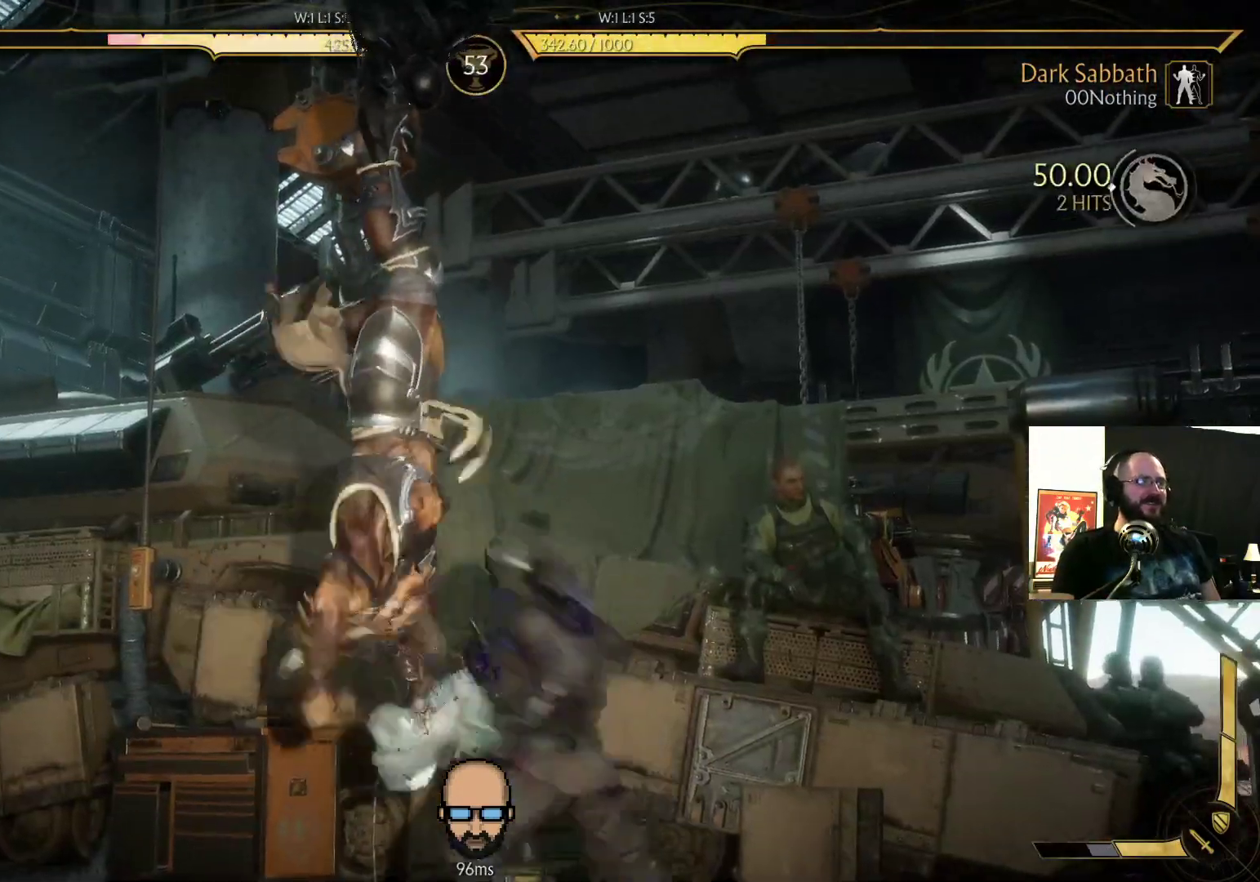
{"dt_ms": 500, "buttons": ["R2", "DPAD_DOWN", "DPAD_RIGHT"], "events": []}
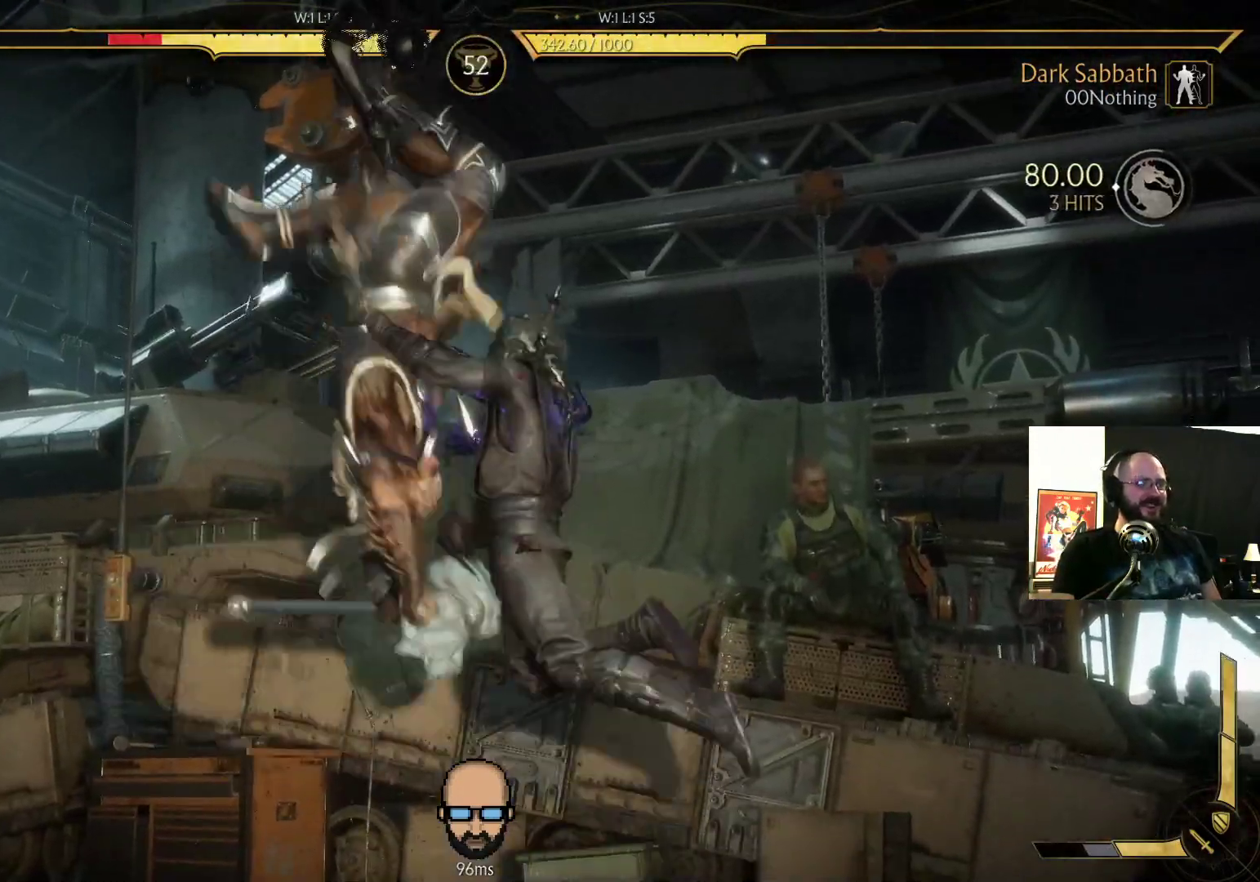
{"dt_ms": 500, "buttons": ["R2", "DPAD_DOWN", "DPAD_RIGHT"], "events": []}
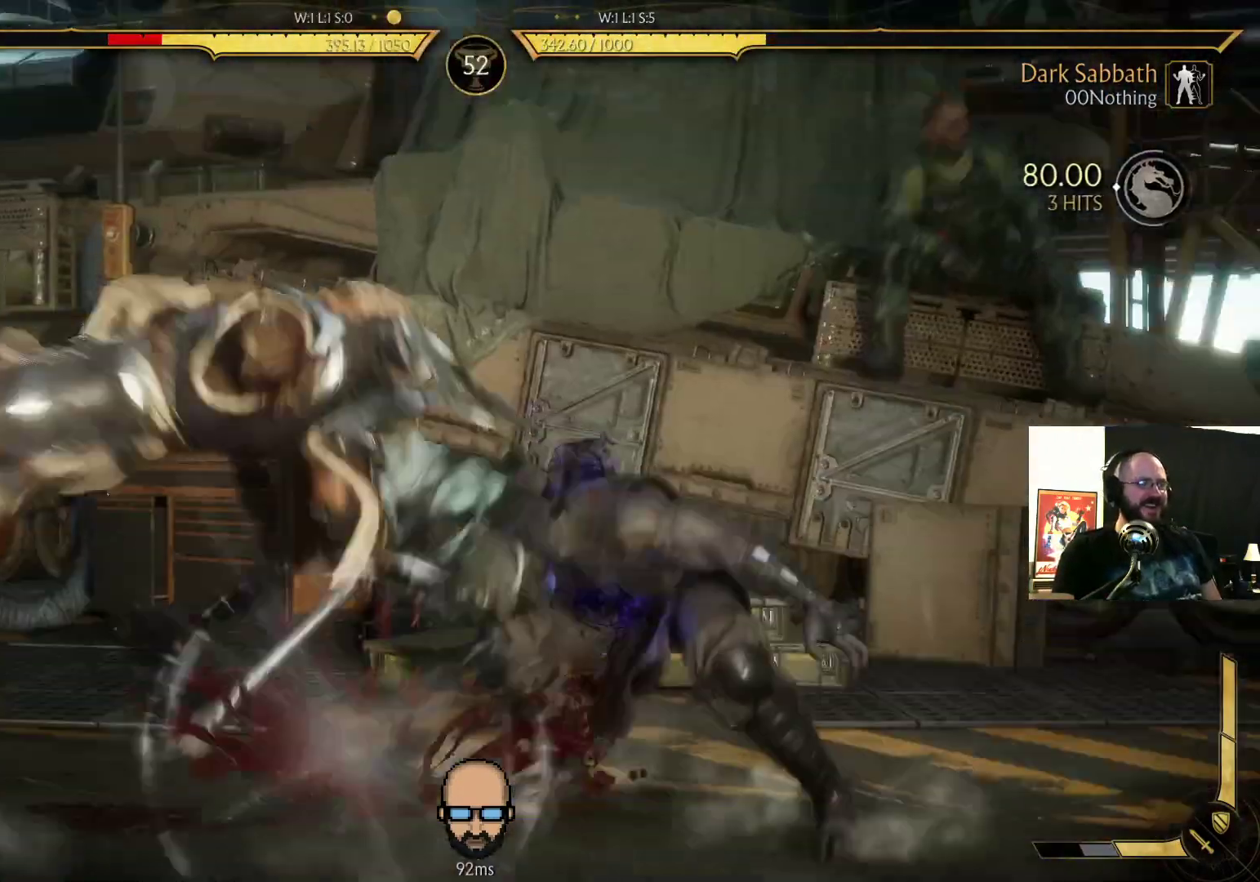
{"dt_ms": 500, "buttons": [], "events": [[100, "DPAD_DOWN", "up"], [100, "DPAD_RIGHT", "up"], [233, "R2", "up"], [367, "DPAD_LEFT", "down"], [433, "DPAD_LEFT", "up"]]}
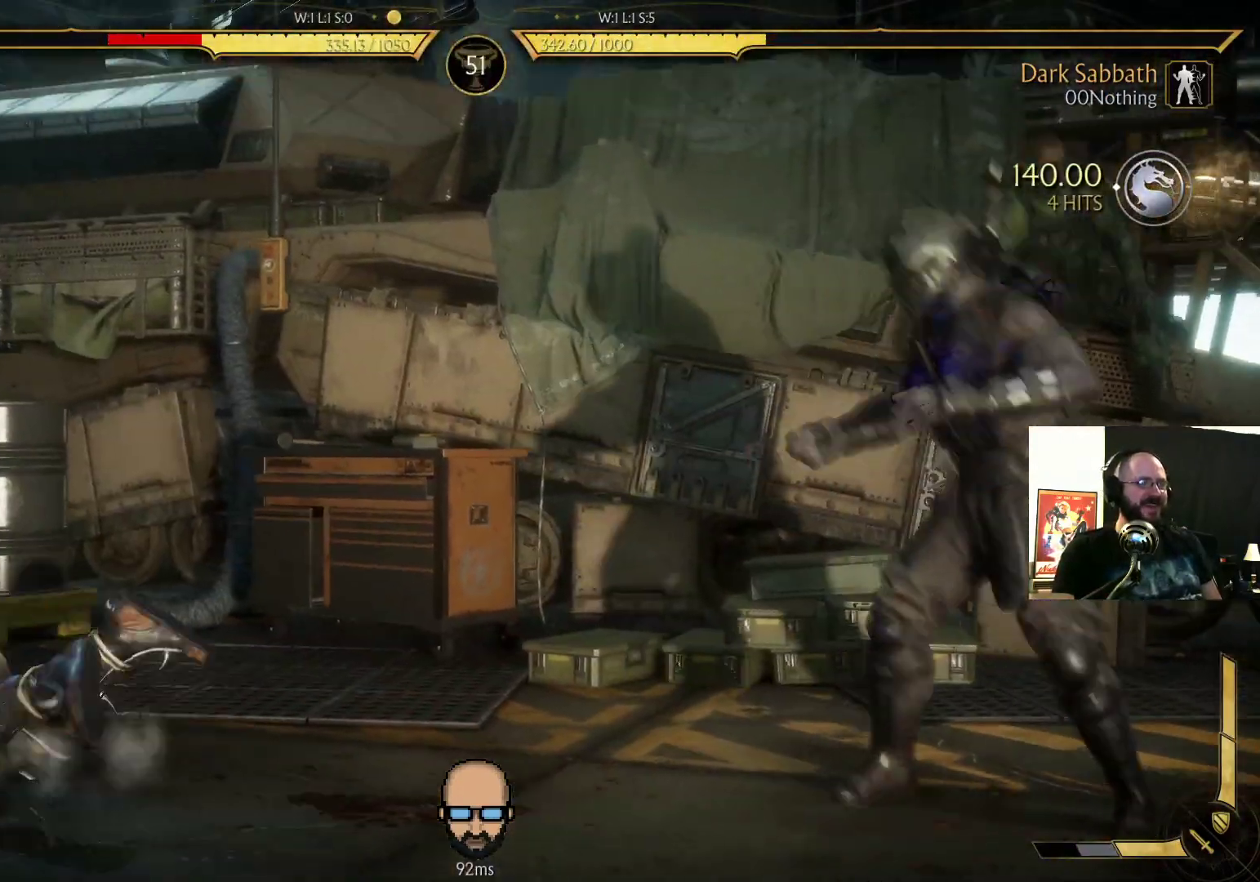
{"dt_ms": 500, "buttons": ["DPAD_LEFT"], "events": [[33, "DPAD_LEFT", "down"], [100, "DPAD_LEFT", "up"], [167, "DPAD_LEFT", "down"]]}
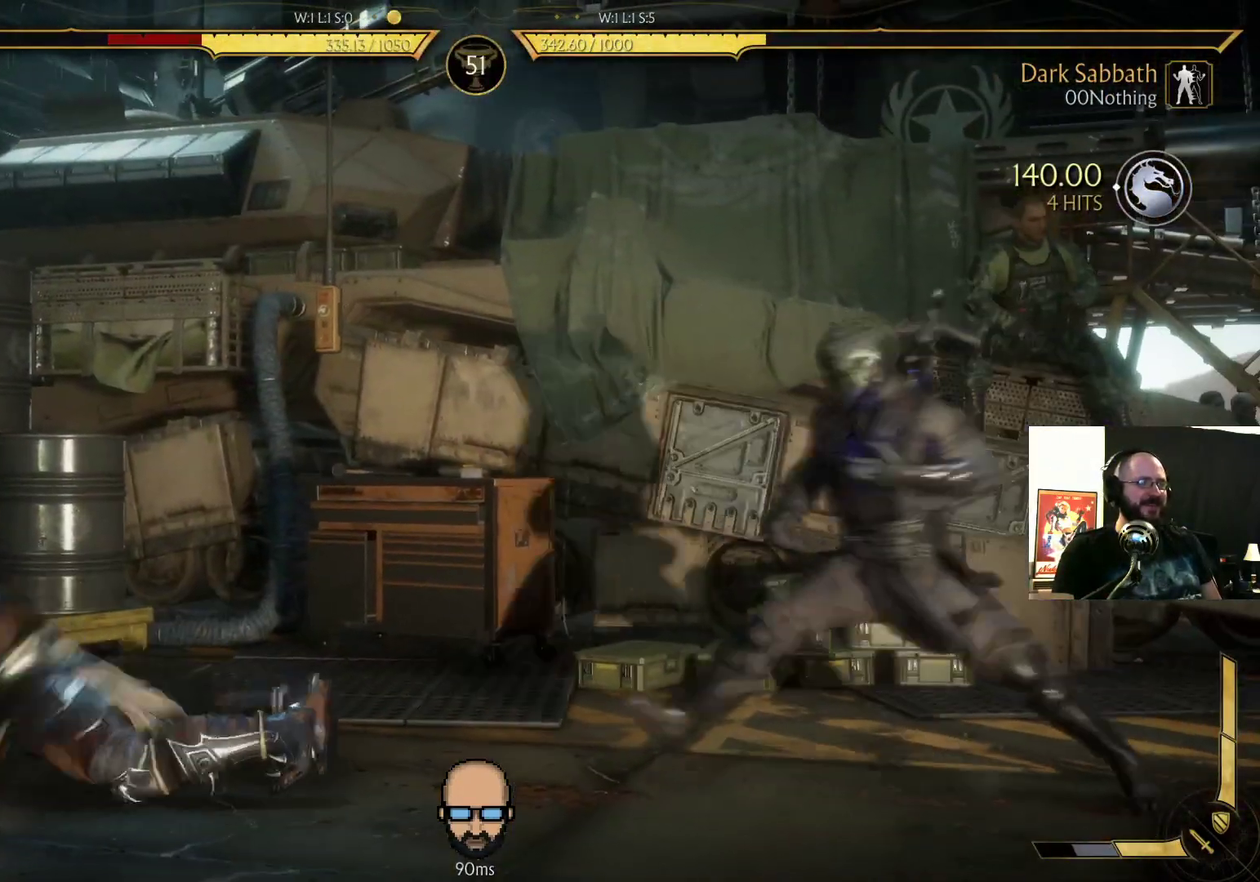
{"dt_ms": 500, "buttons": ["CROSS", "SQUARE", "DPAD_RIGHT"], "events": [[200, "DPAD_LEFT", "up"], [267, "DPAD_RIGHT", "down"], [300, "SQUARE", "down"], [400, "SQUARE", "up"], [467, "CROSS", "down"], [500, "SQUARE", "down"]]}
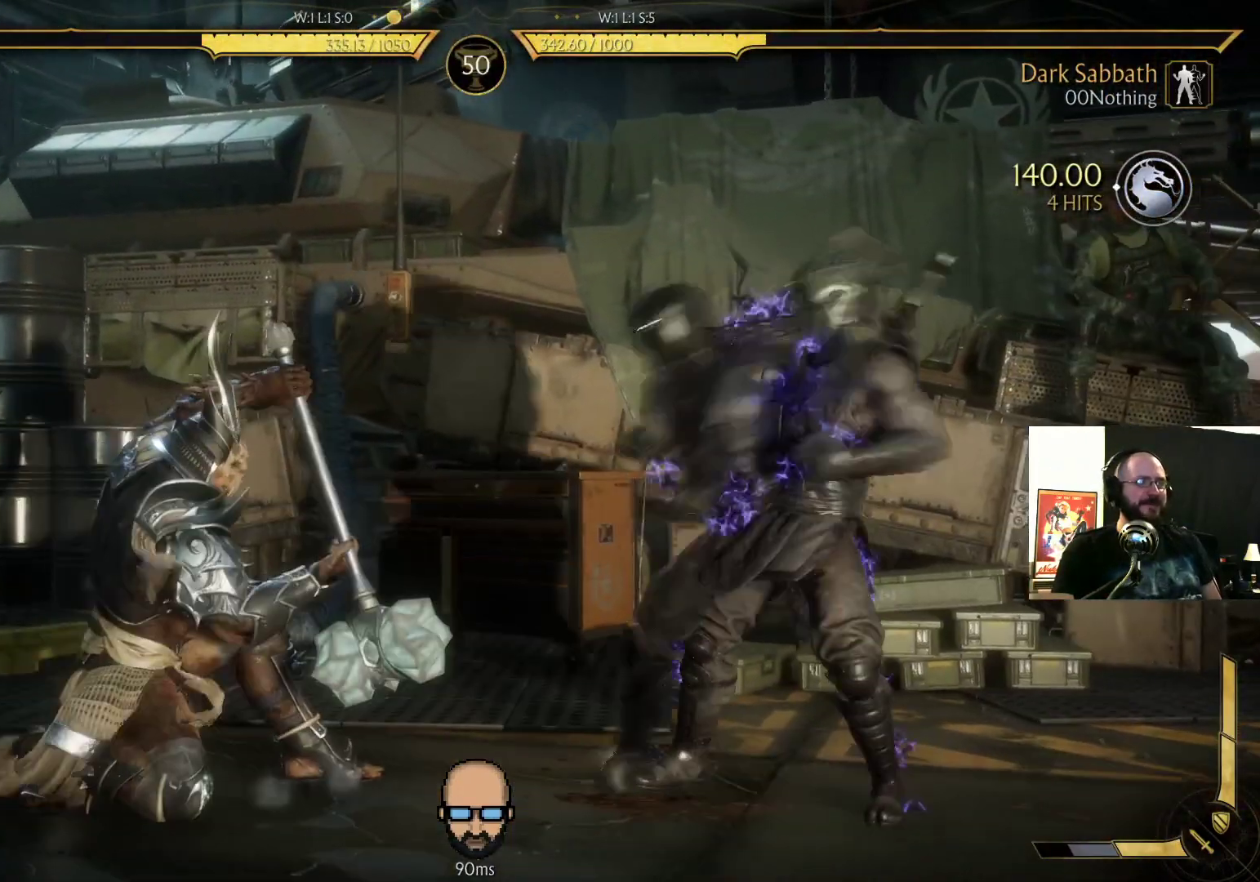
{"dt_ms": 500, "buttons": ["TRIANGLE", "DPAD_RIGHT"], "events": [[100, "CROSS", "up"], [100, "SQUARE", "up"], [200, "TRIANGLE", "down"], [333, "TRIANGLE", "up"], [400, "TRIANGLE", "down"]]}
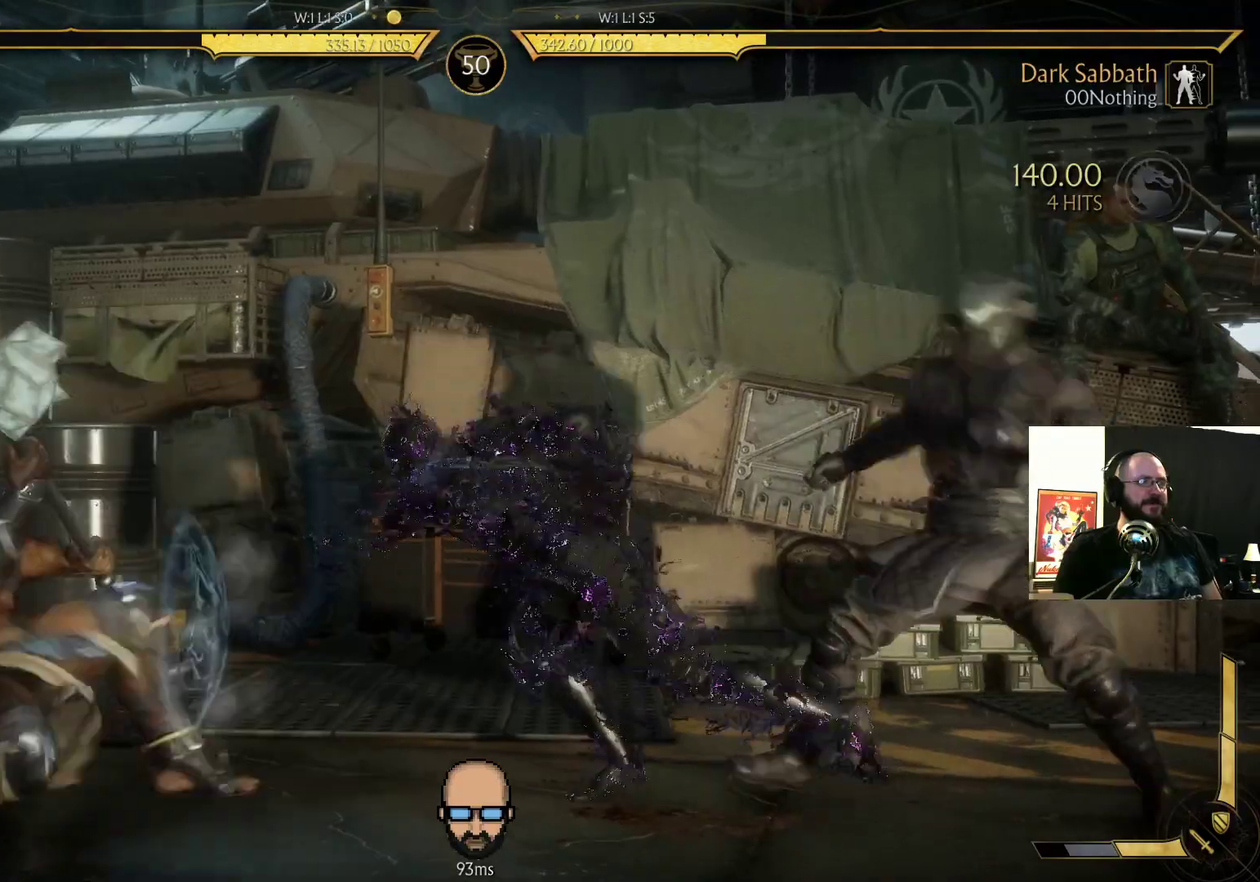
{"dt_ms": 500, "buttons": ["R2", "DPAD_DOWN"], "events": [[67, "TRIANGLE", "up"], [500, "DPAD_DOWN", "down"], [500, "DPAD_RIGHT", "up"], [500, "R2", "down"]]}
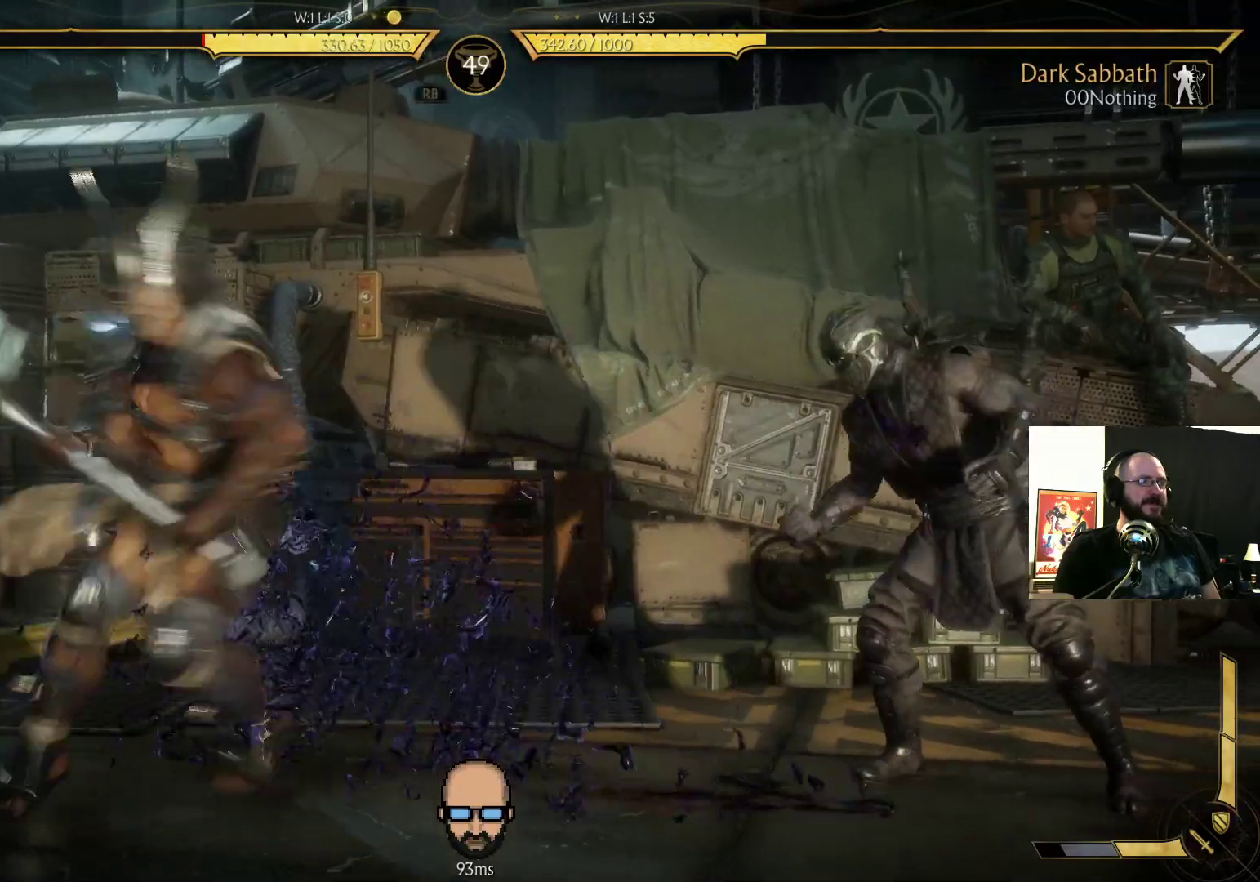
{"dt_ms": 500, "buttons": ["R2", "DPAD_RIGHT"], "events": [[33, "DPAD_RIGHT", "down"], [233, "DPAD_DOWN", "up"]]}
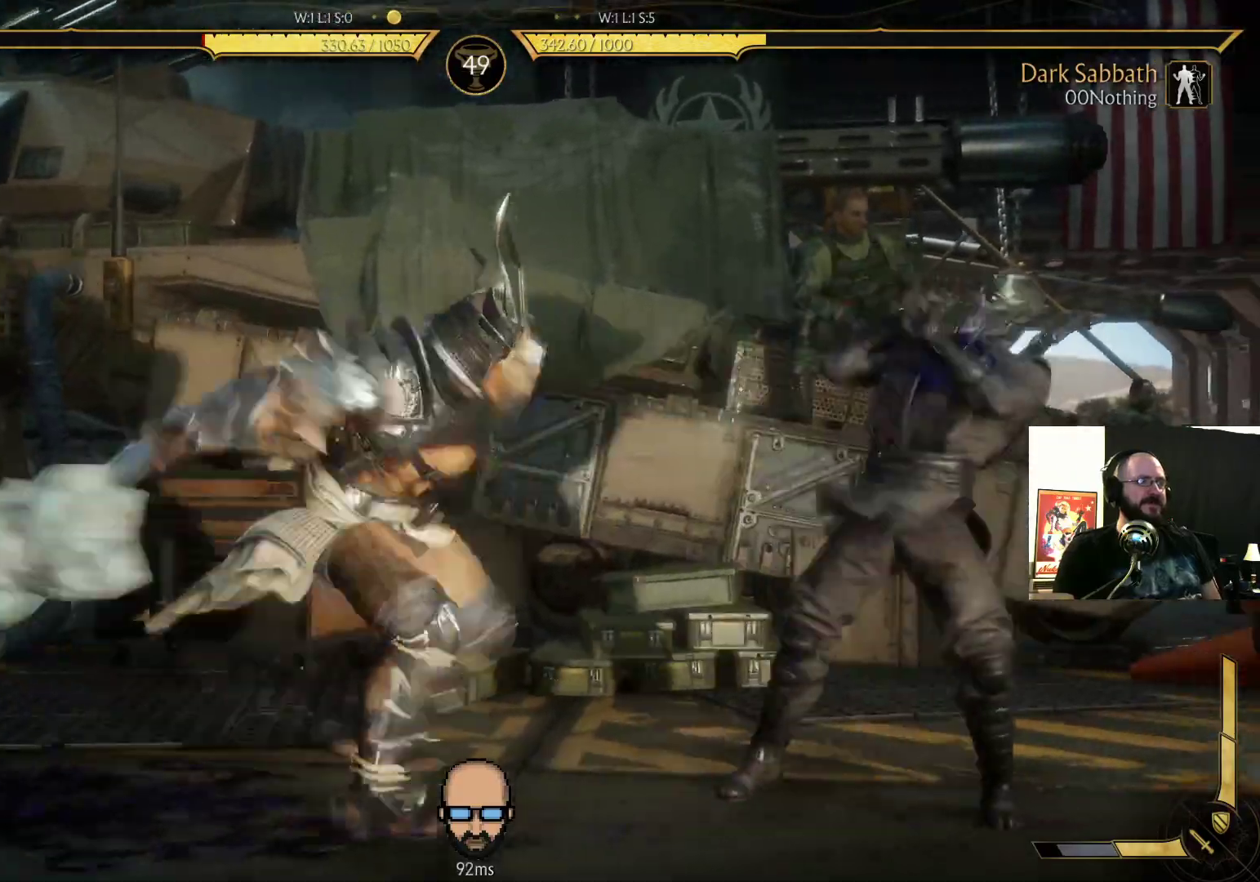
{"dt_ms": 500, "buttons": ["R2", "DPAD_RIGHT"], "events": []}
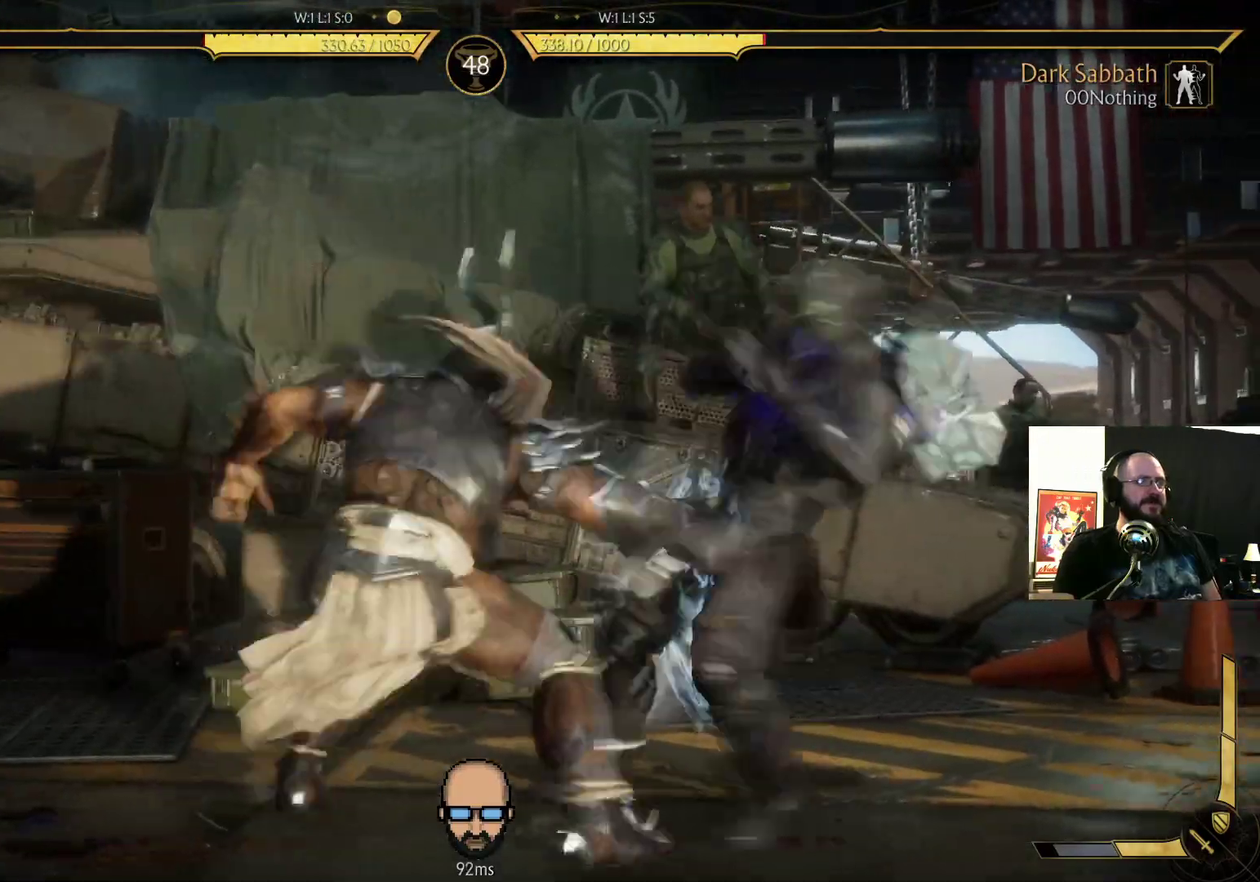
{"dt_ms": 500, "buttons": ["DPAD_RIGHT"], "events": [[333, "R2", "up"], [367, "TRIANGLE", "down"], [467, "TRIANGLE", "up"]]}
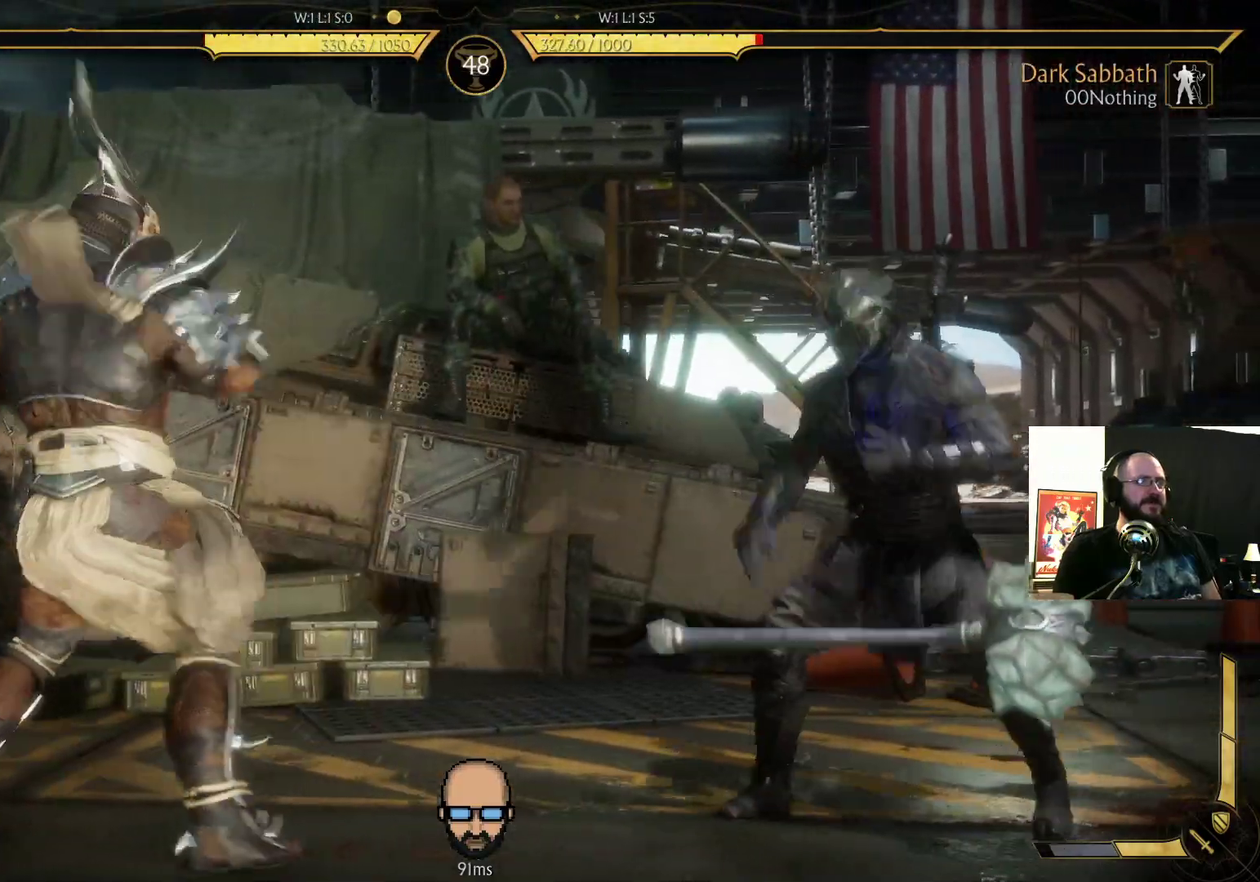
{"dt_ms": 500, "buttons": ["DPAD_RIGHT"], "events": [[33, "TRIANGLE", "down"], [100, "TRIANGLE", "up"], [167, "TRIANGLE", "down"], [233, "TRIANGLE", "up"], [300, "TRIANGLE", "down"], [400, "TRIANGLE", "up"]]}
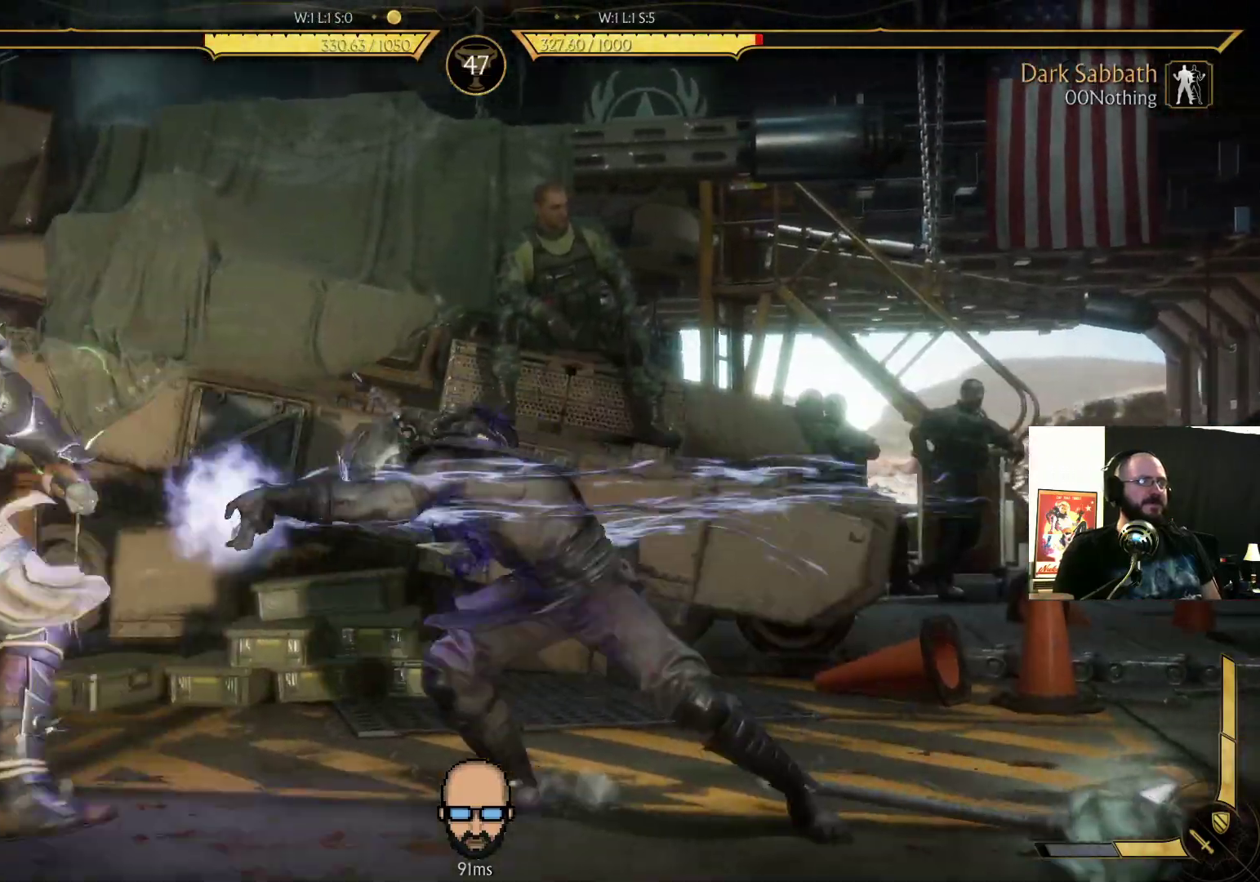
{"dt_ms": 500, "buttons": ["R2", "DPAD_DOWN"], "events": [[33, "TRIANGLE", "down"], [200, "TRIANGLE", "up"], [500, "DPAD_DOWN", "down"], [500, "DPAD_RIGHT", "up"], [500, "R2", "down"]]}
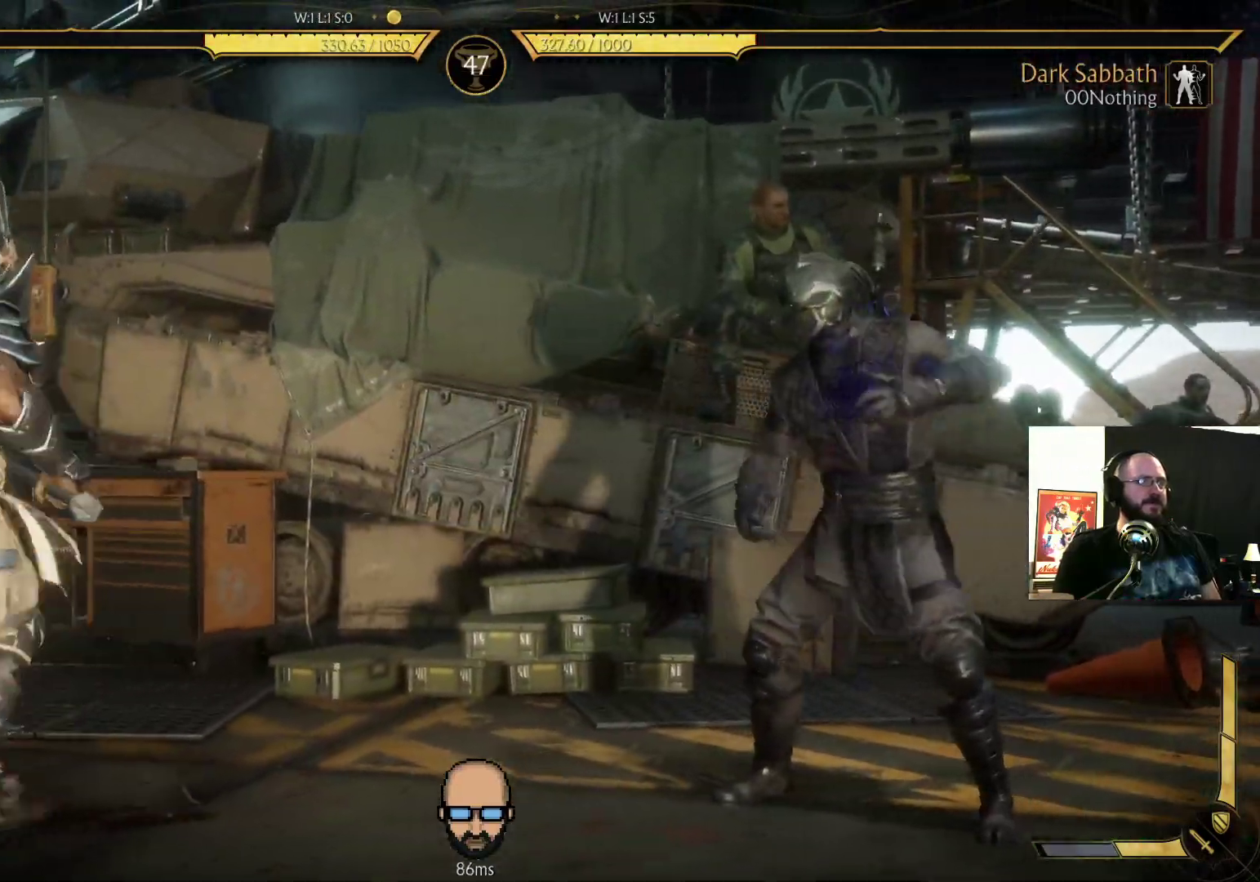
{"dt_ms": 500, "buttons": ["R2"], "events": [[67, "DPAD_RIGHT", "down"], [233, "DPAD_DOWN", "up"], [233, "DPAD_RIGHT", "up"]]}
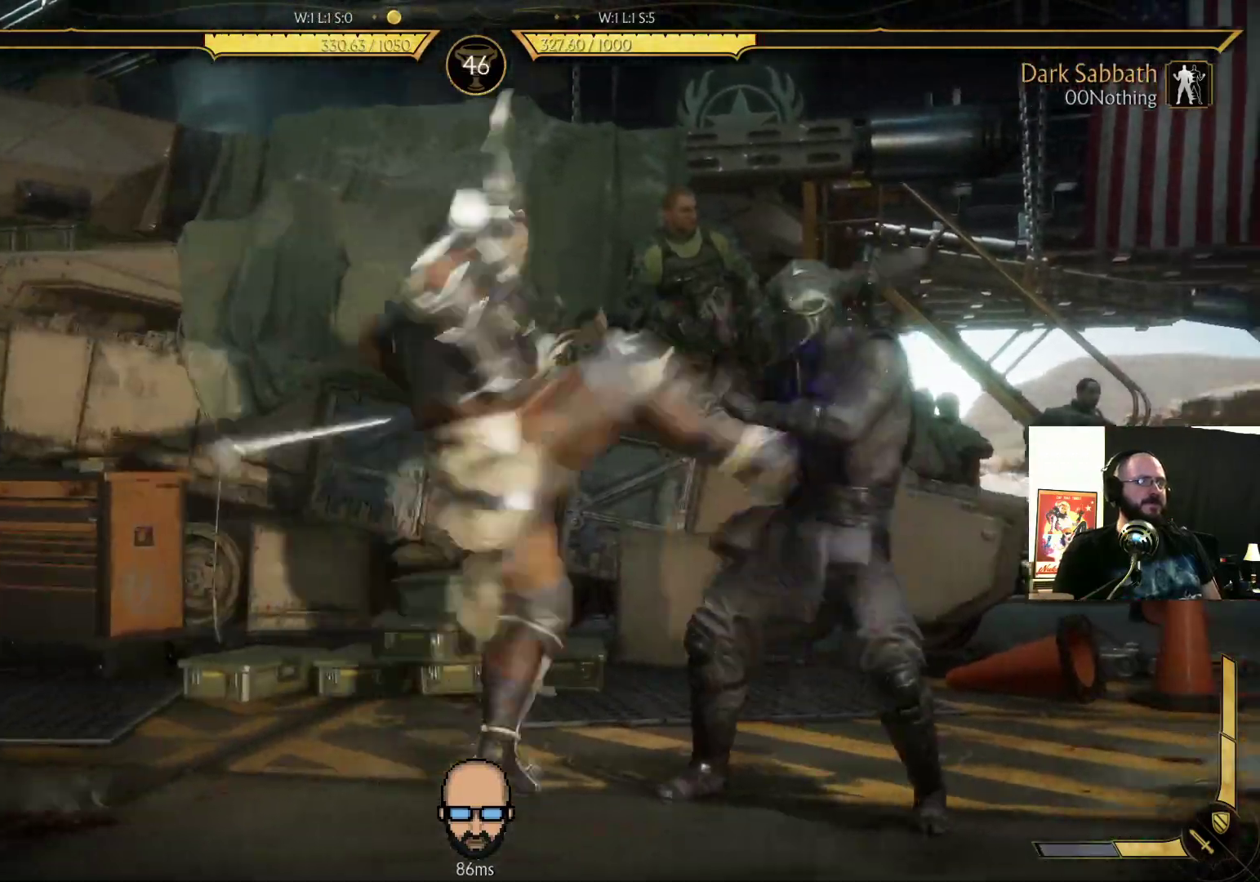
{"dt_ms": 500, "buttons": ["R2", "DPAD_DOWN", "DPAD_RIGHT"], "events": [[400, "DPAD_DOWN", "down"], [400, "DPAD_RIGHT", "down"]]}
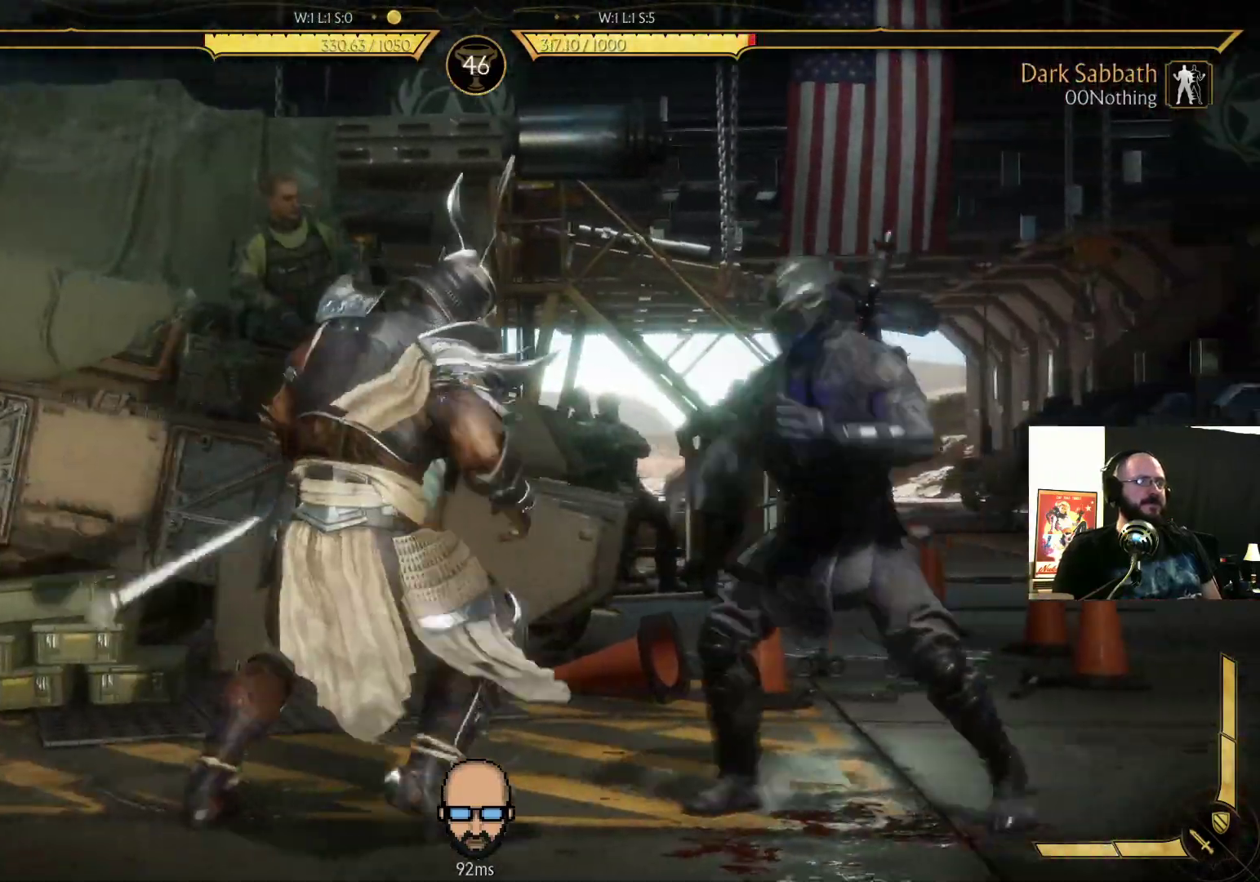
{"dt_ms": 500, "buttons": ["DPAD_DOWN", "DPAD_RIGHT"], "events": [[200, "R2", "up"], [200, "SQUARE", "down"], [300, "SQUARE", "up"], [367, "SQUARE", "down"], [467, "SQUARE", "up"]]}
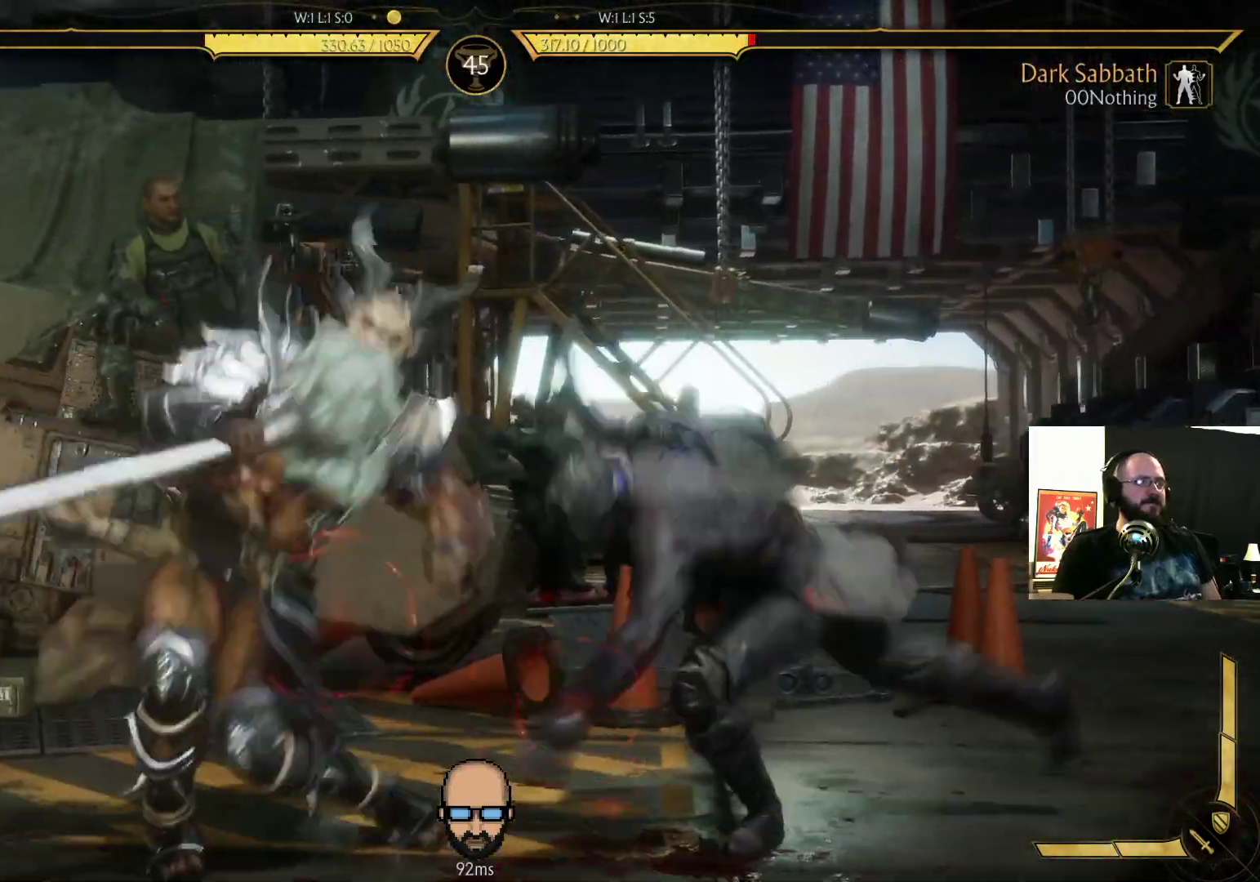
{"dt_ms": 500, "buttons": ["DPAD_RIGHT"], "events": [[233, "DPAD_DOWN", "up"]]}
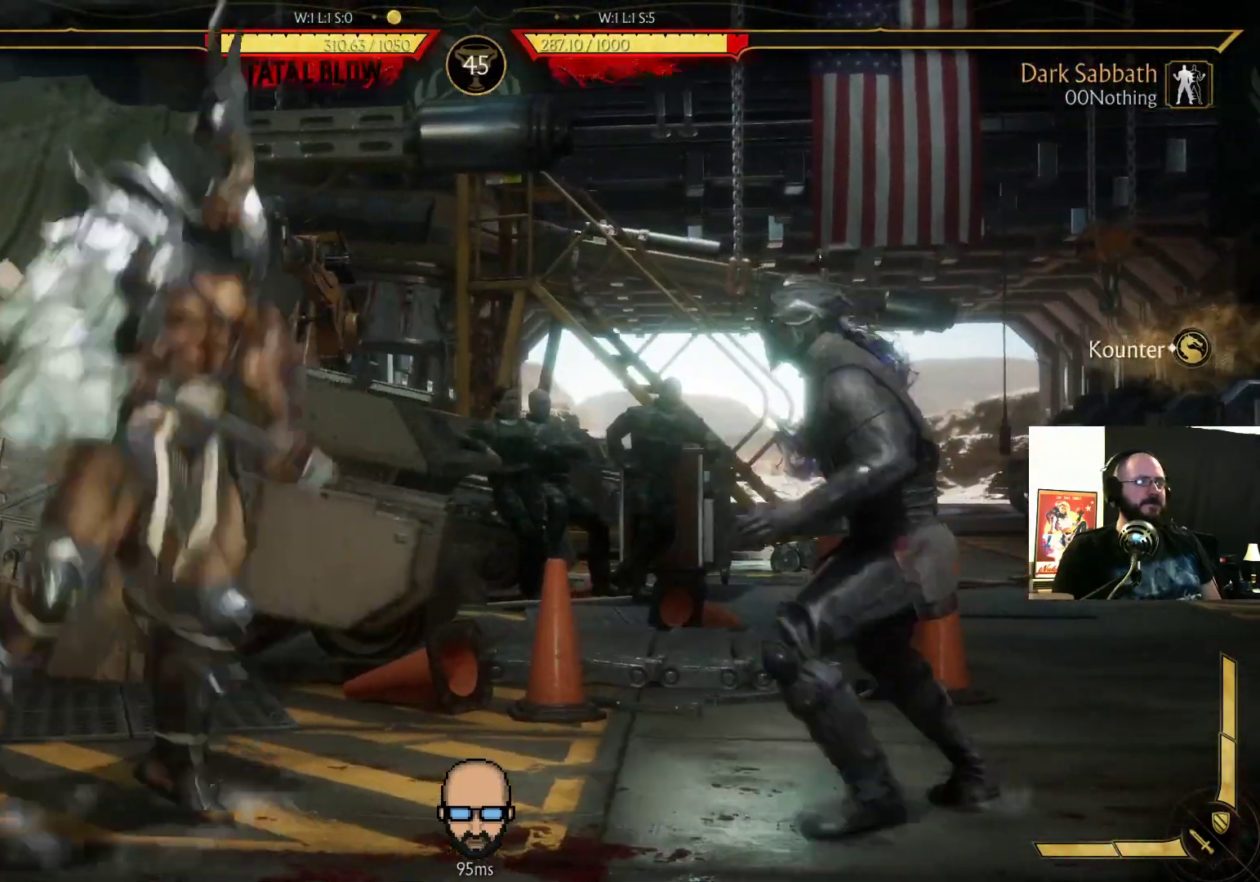
{"dt_ms": 500, "buttons": ["DPAD_LEFT"], "events": [[300, "DPAD_LEFT", "down"], [300, "DPAD_RIGHT", "up"], [400, "TRIANGLE", "down"], [500, "TRIANGLE", "up"]]}
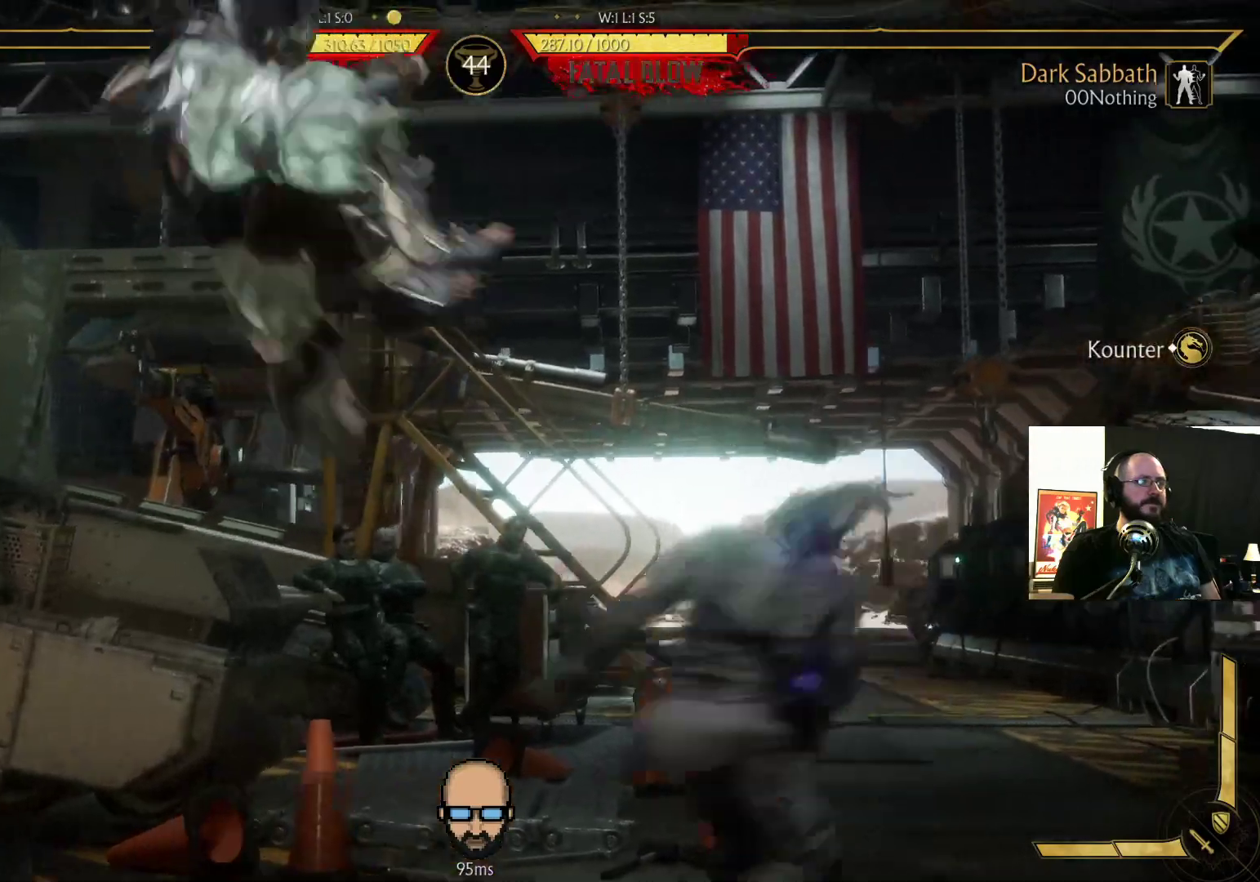
{"dt_ms": 500, "buttons": [], "events": [[67, "TRIANGLE", "down"], [100, "TRIANGLE", "up"], [133, "DPAD_LEFT", "up"], [167, "SQUARE", "down"], [200, "DPAD_RIGHT", "down"], [267, "SQUARE", "up"], [300, "DPAD_RIGHT", "up"]]}
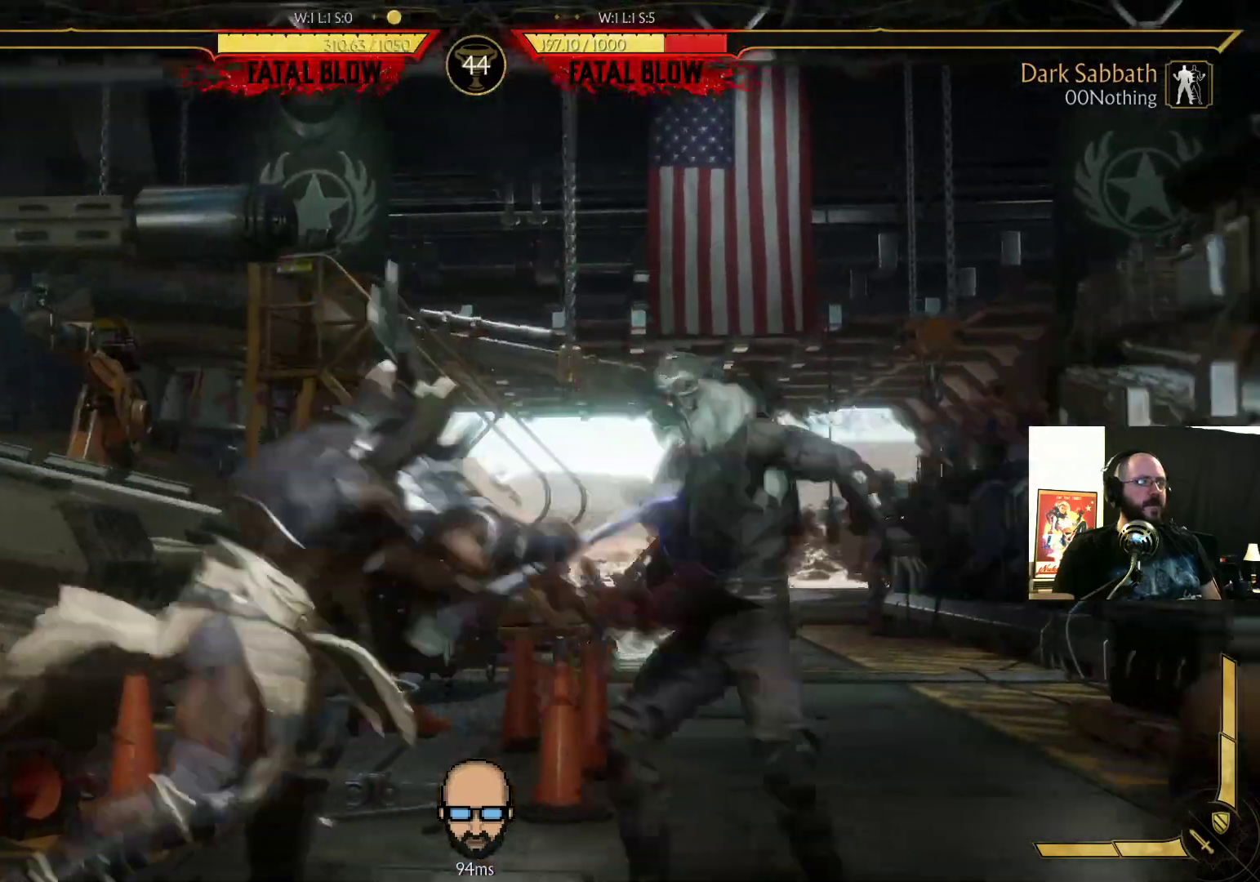
{"dt_ms": 500, "buttons": ["R2", "DPAD_DOWN", "DPAD_RIGHT"], "events": [[400, "DPAD_DOWN", "down"], [400, "DPAD_RIGHT", "down"], [400, "R2", "down"]]}
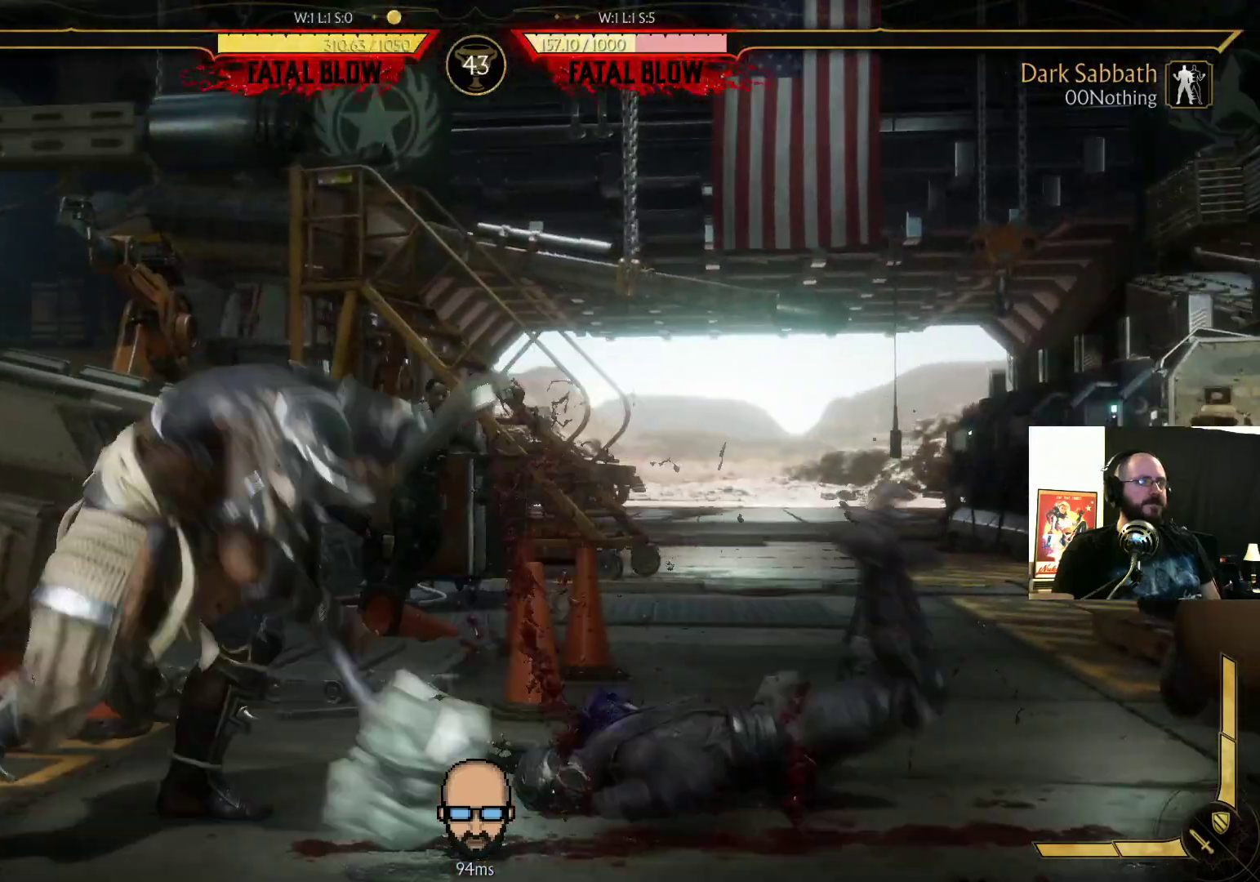
{"dt_ms": 500, "buttons": ["R2", "DPAD_DOWN", "DPAD_RIGHT"], "events": []}
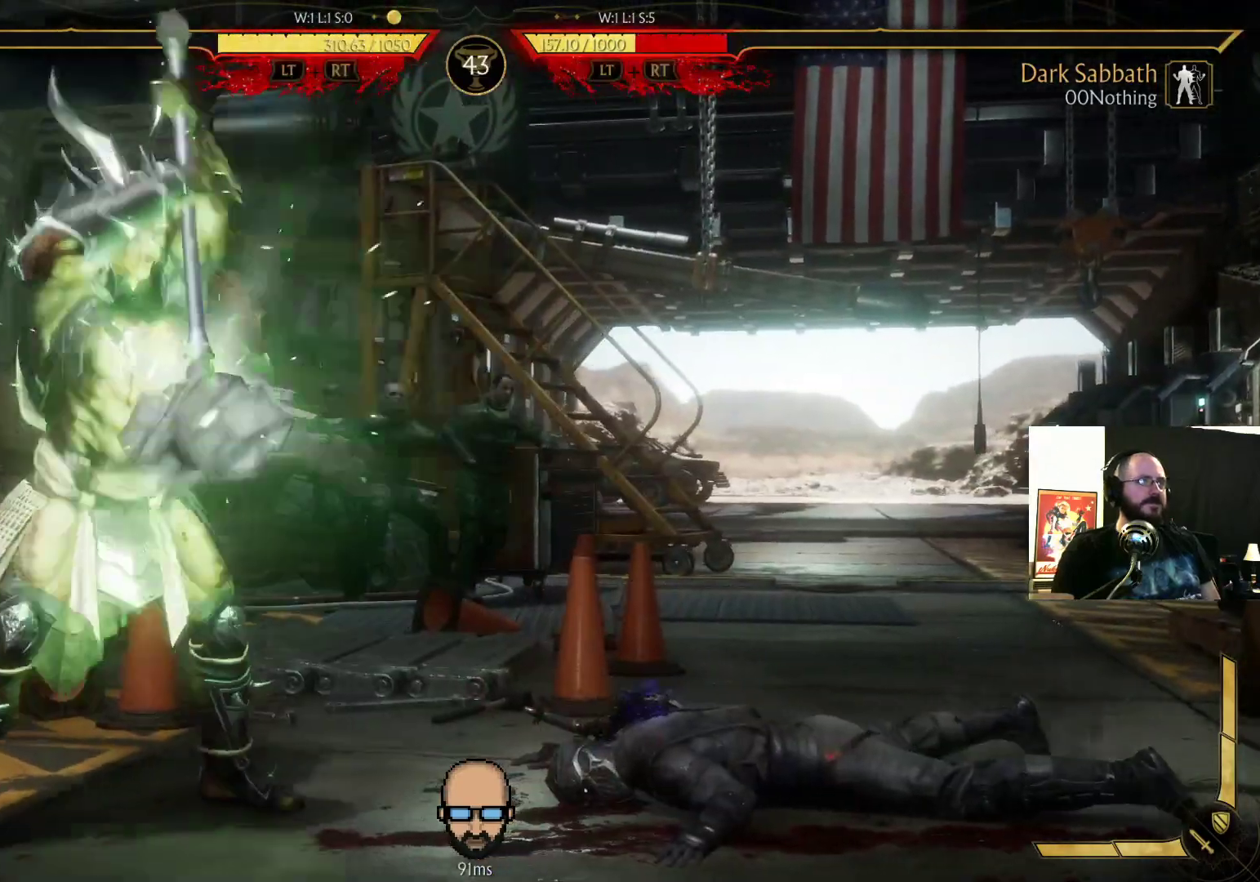
{"dt_ms": 500, "buttons": ["R2", "DPAD_DOWN", "DPAD_RIGHT"], "events": []}
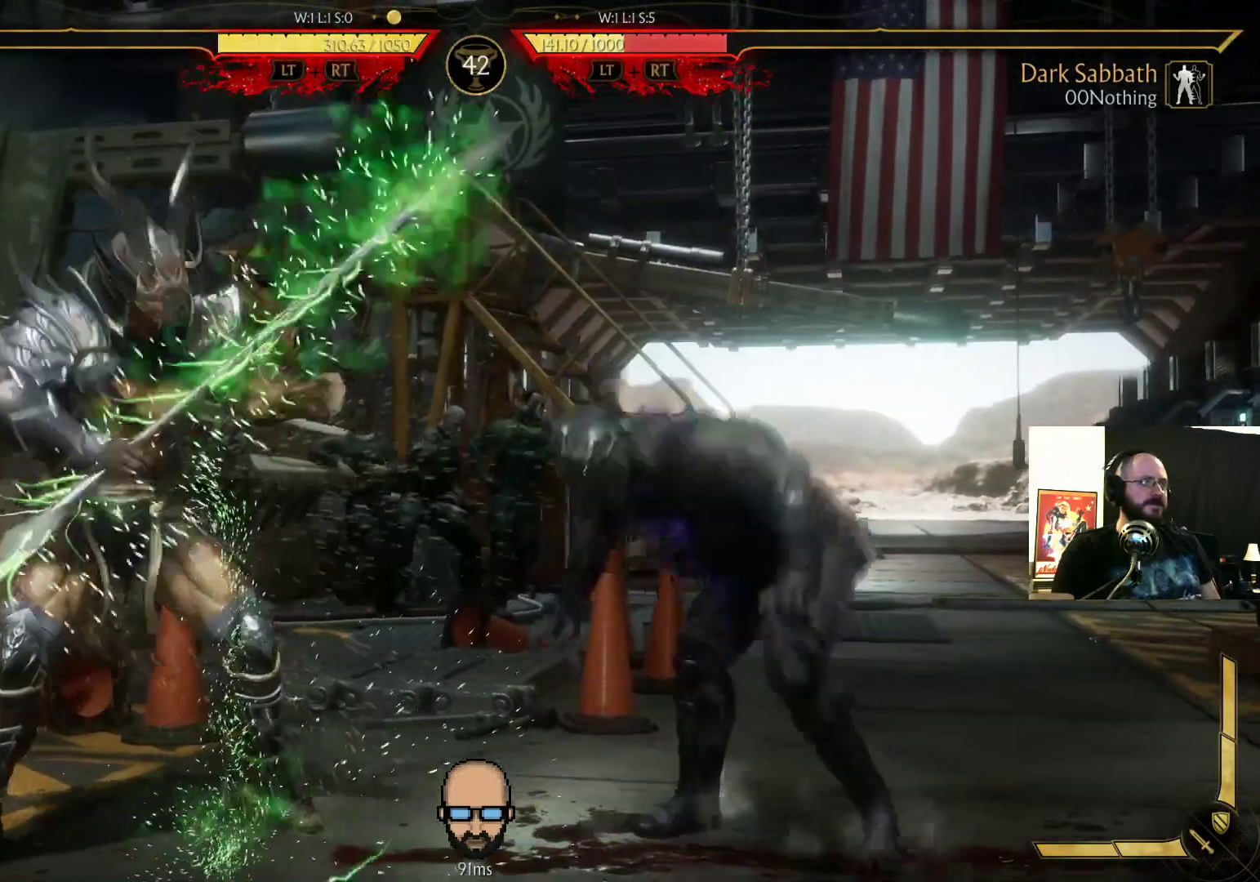
{"dt_ms": 500, "buttons": ["R2", "DPAD_DOWN", "DPAD_RIGHT"], "events": []}
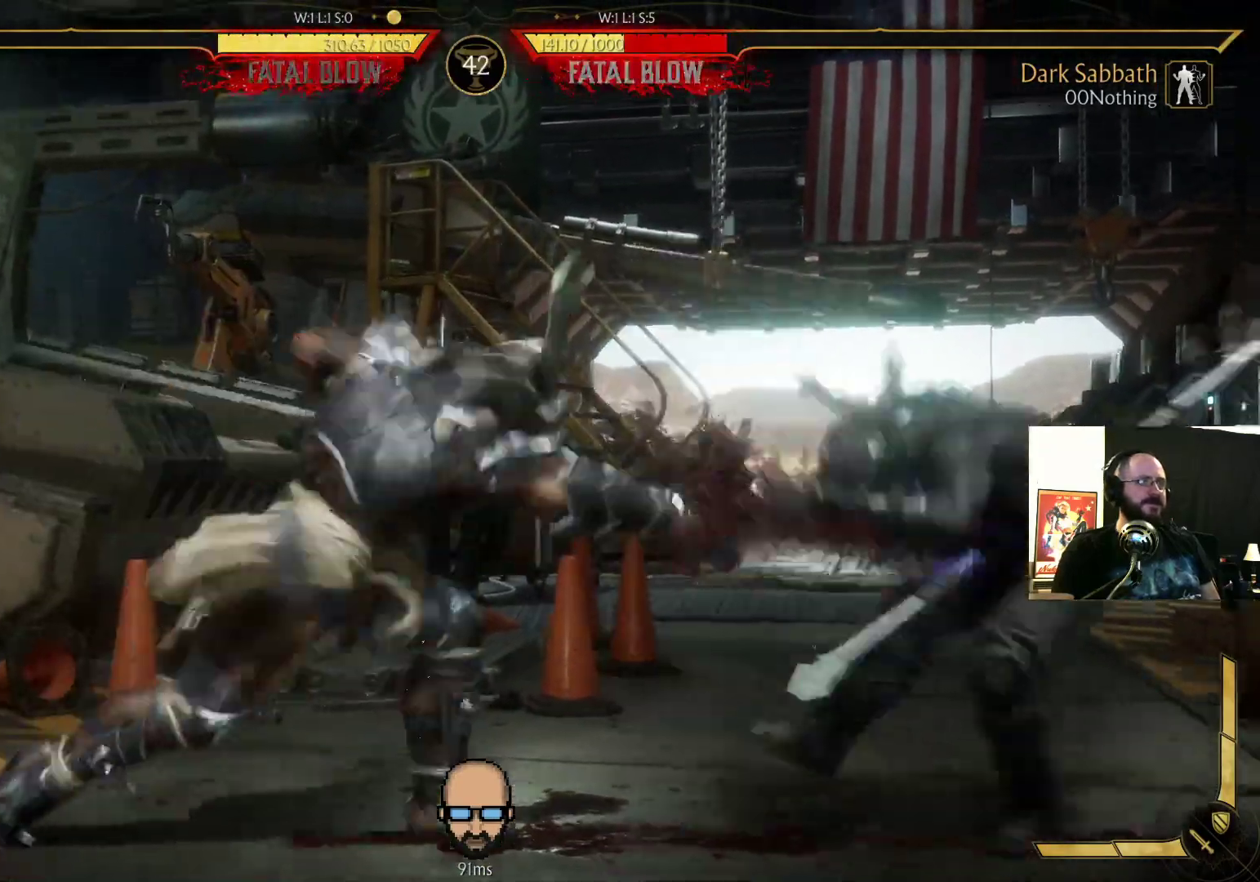
{"dt_ms": 500, "buttons": ["R2", "DPAD_DOWN", "DPAD_RIGHT"], "events": []}
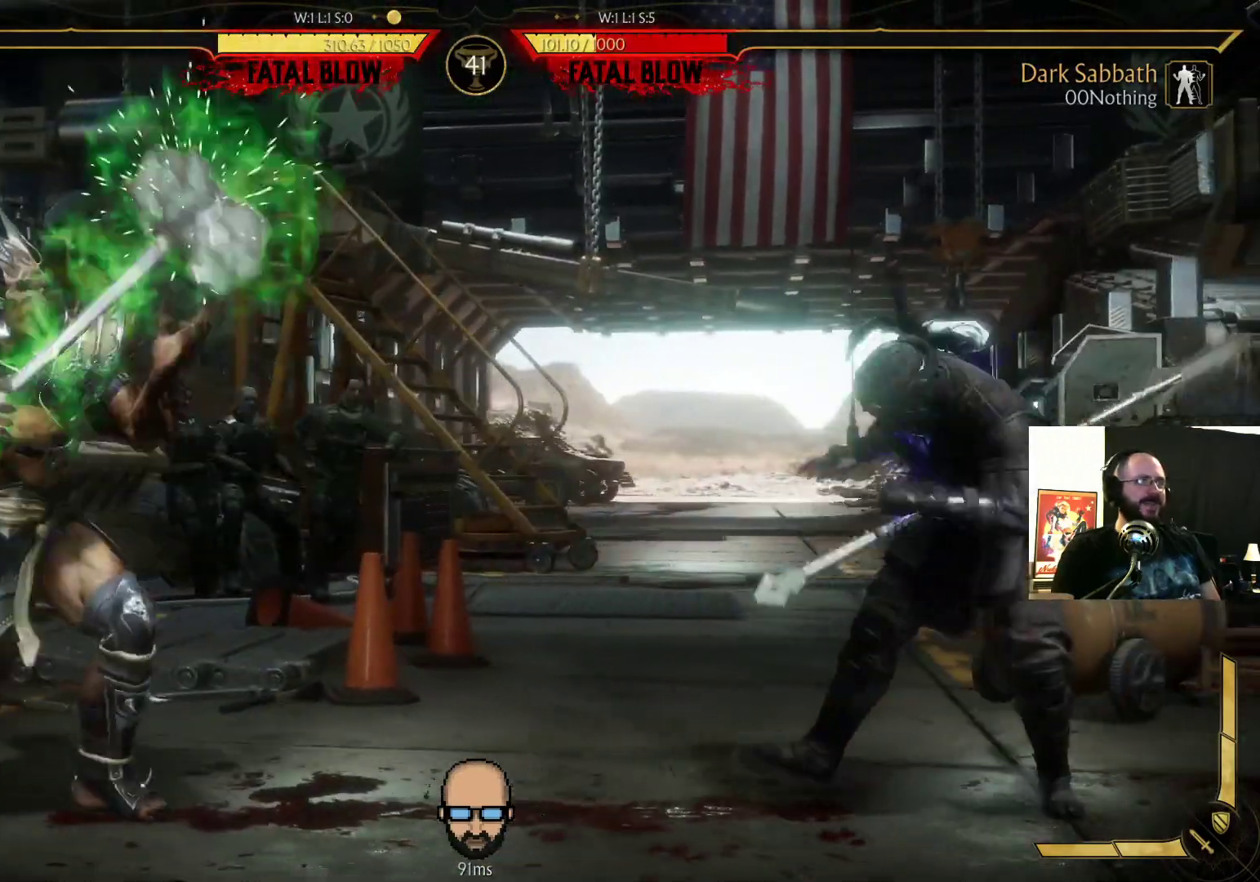
{"dt_ms": 500, "buttons": ["R2", "DPAD_DOWN", "DPAD_RIGHT"], "events": []}
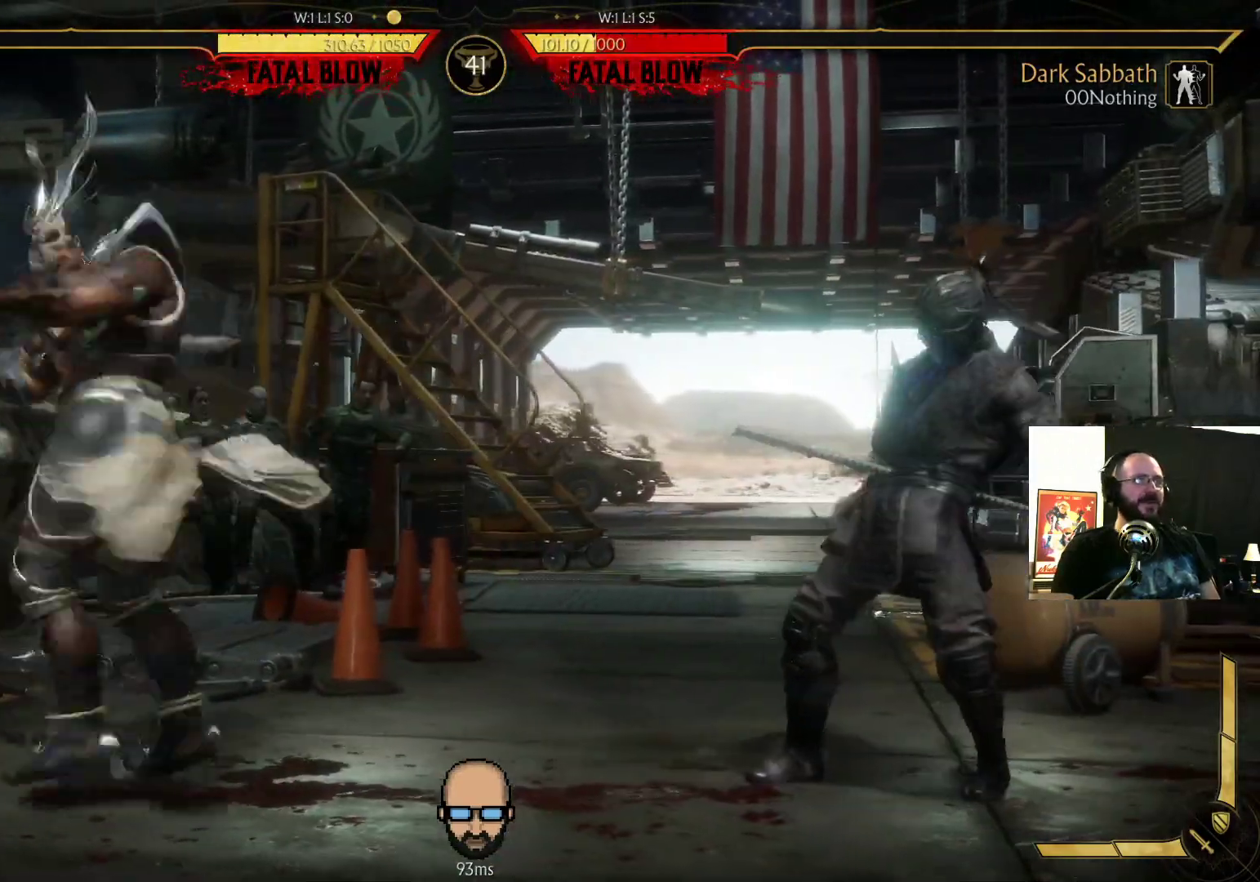
{"dt_ms": 500, "buttons": ["R2", "DPAD_DOWN", "DPAD_RIGHT"], "events": []}